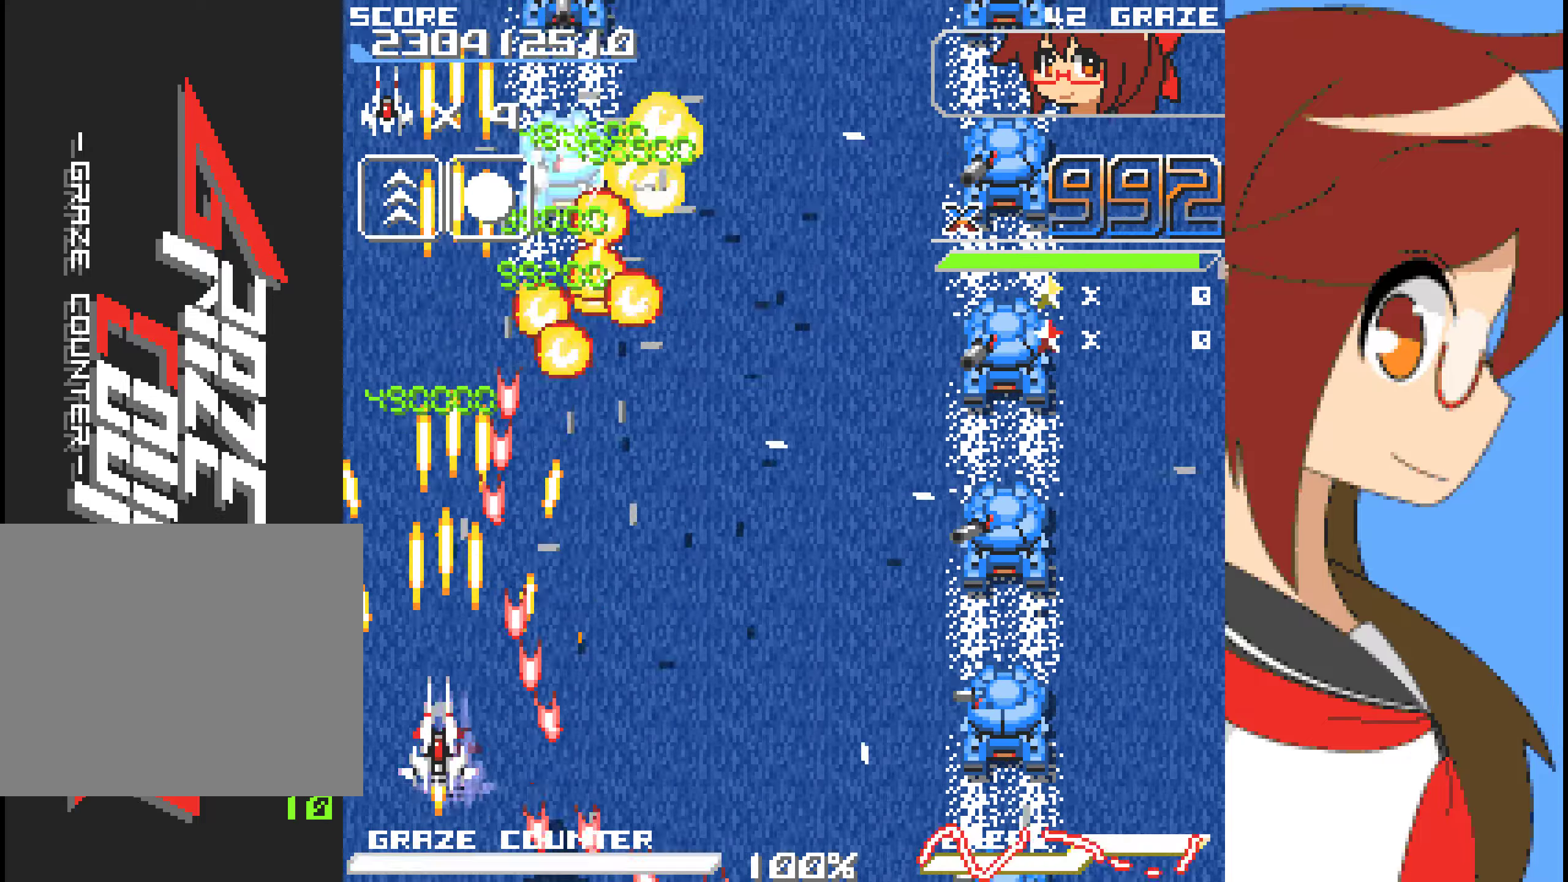
Gameplay with a controller (Xbox layout); each line is a JSON object with the inputs held at the frame after it (dt_ms = milliseconds from this image to that frame). "events" lists button and stick changes between this image and that frame as [ms after this image, input, new state], when the widget could be followed in between. Not read: L2 L3 R2 R3 right_stick.
{"dt_ms": 502, "buttons": ["A", "DPAD_UP"], "left_stick": "up", "events": [[84, "DPAD_UP", "down"], [84, "left_stick", "up"]]}
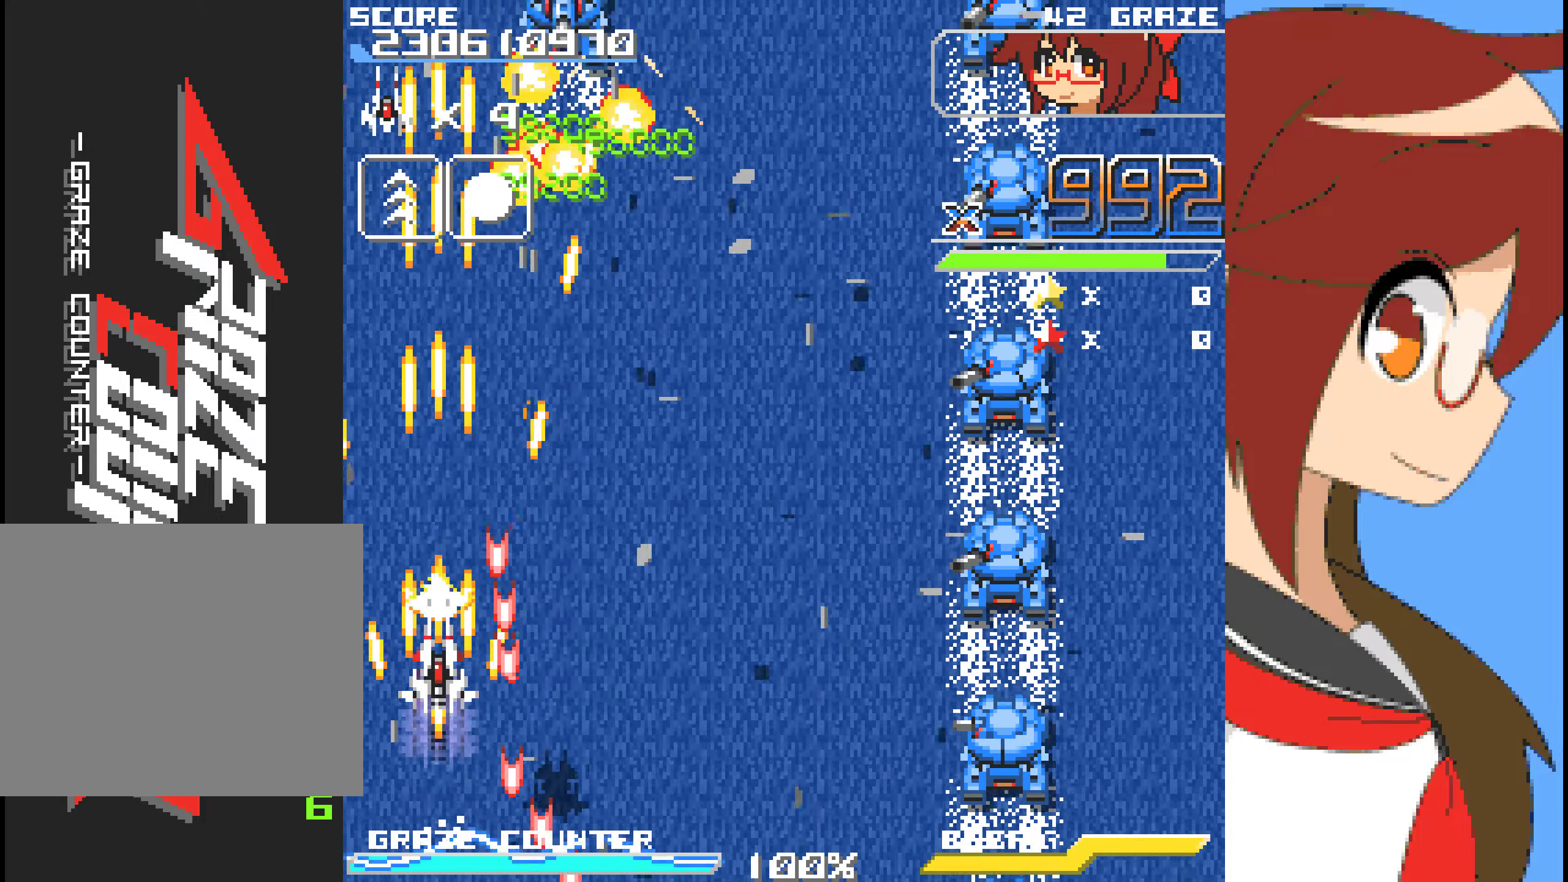
{"dt_ms": 501, "buttons": ["A", "DPAD_RIGHT"], "left_stick": "right"}
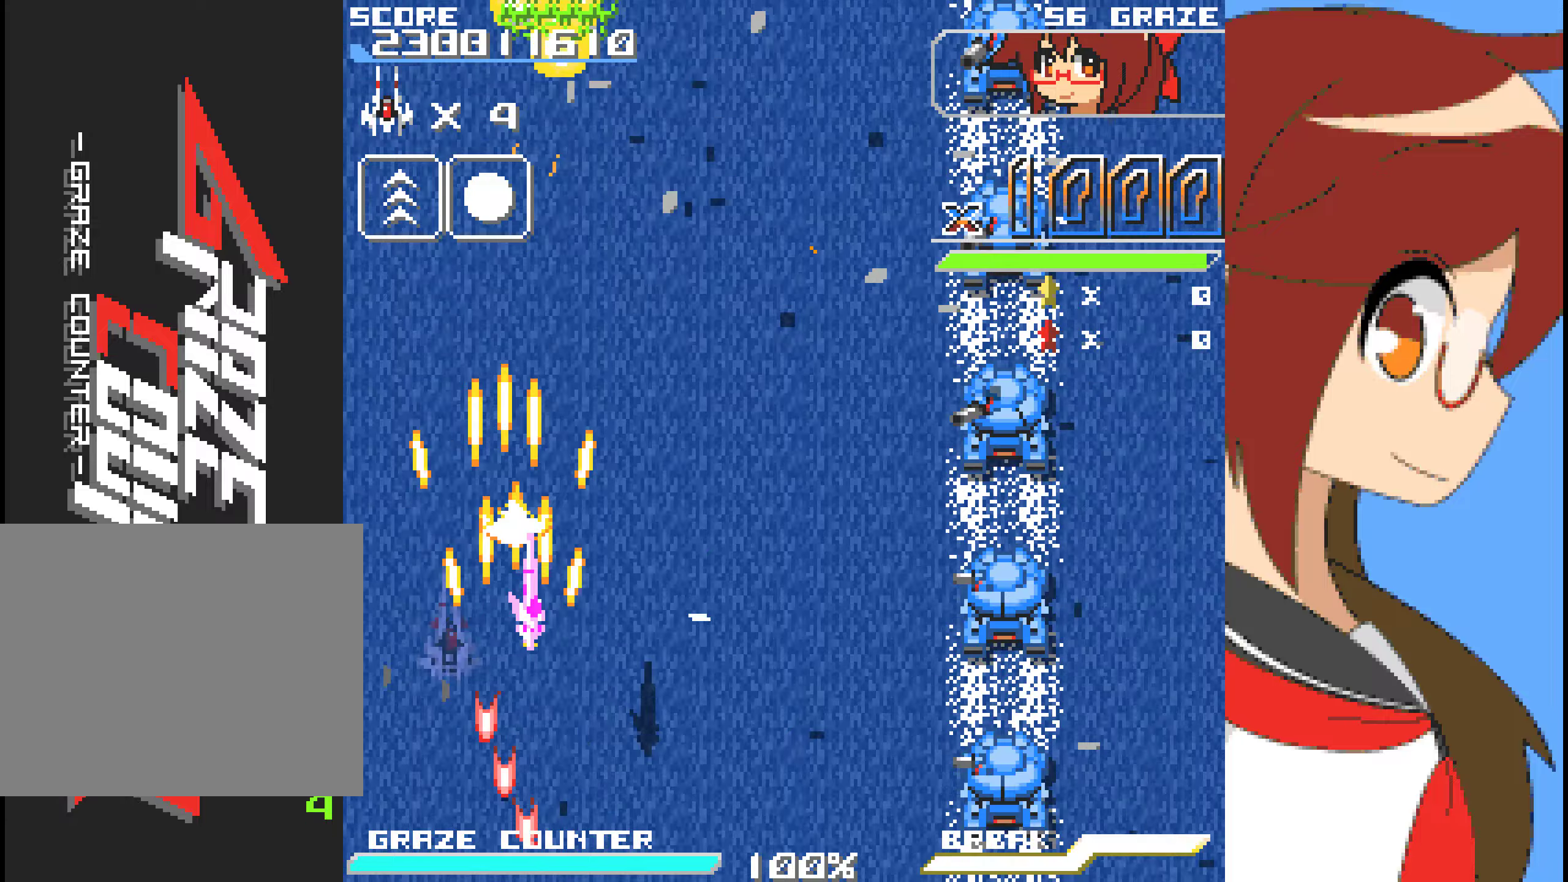
{"dt_ms": 502, "buttons": ["A", "DPAD_RIGHT"], "left_stick": "right", "events": []}
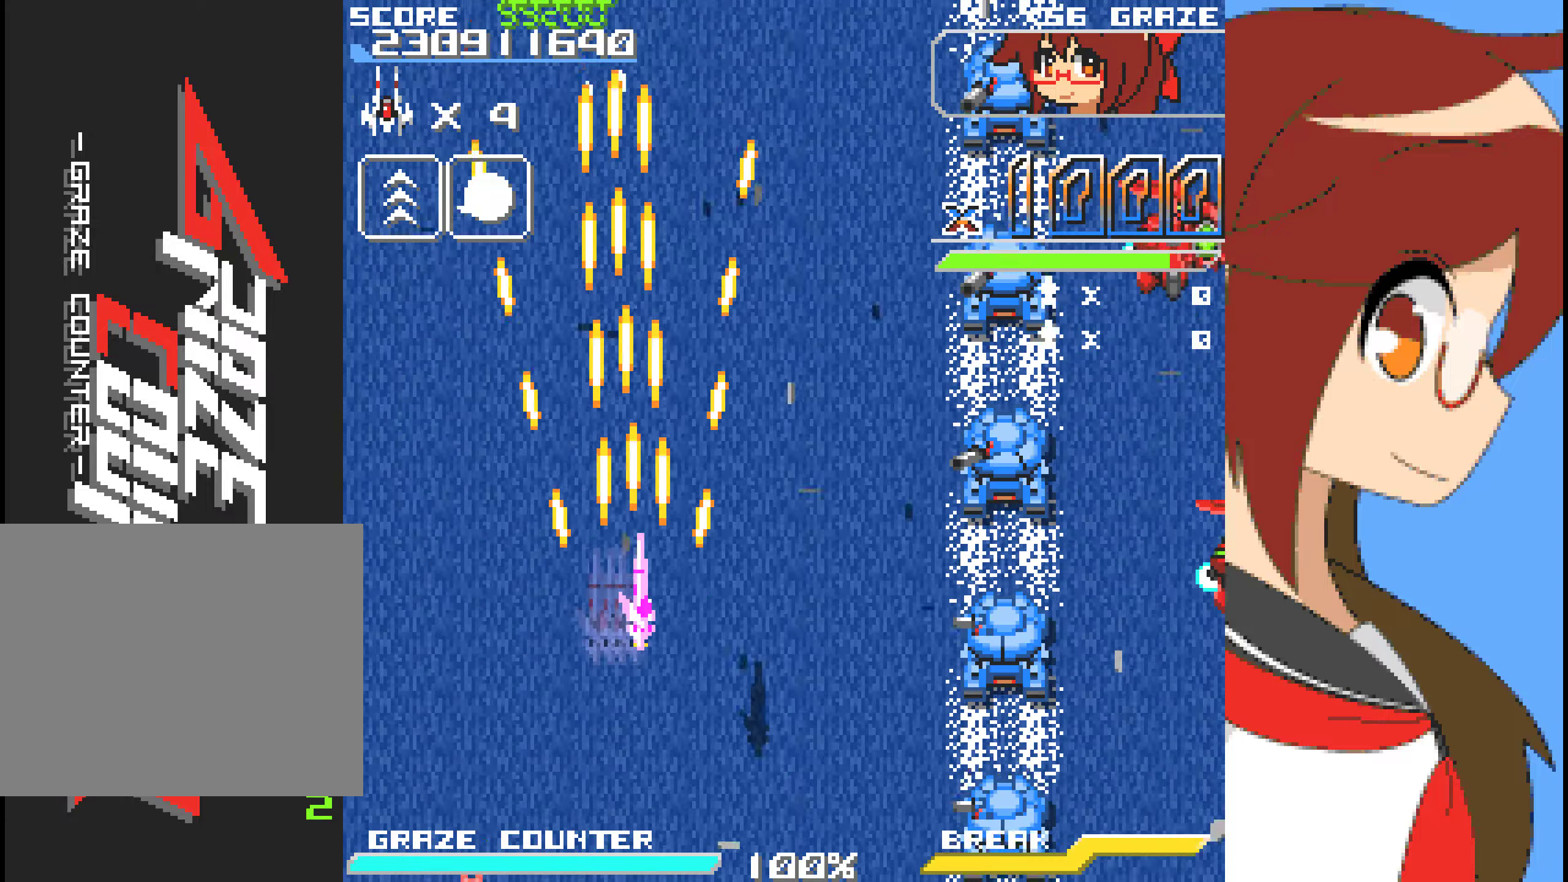
{"dt_ms": 501, "buttons": ["A", "DPAD_RIGHT"], "left_stick": "right"}
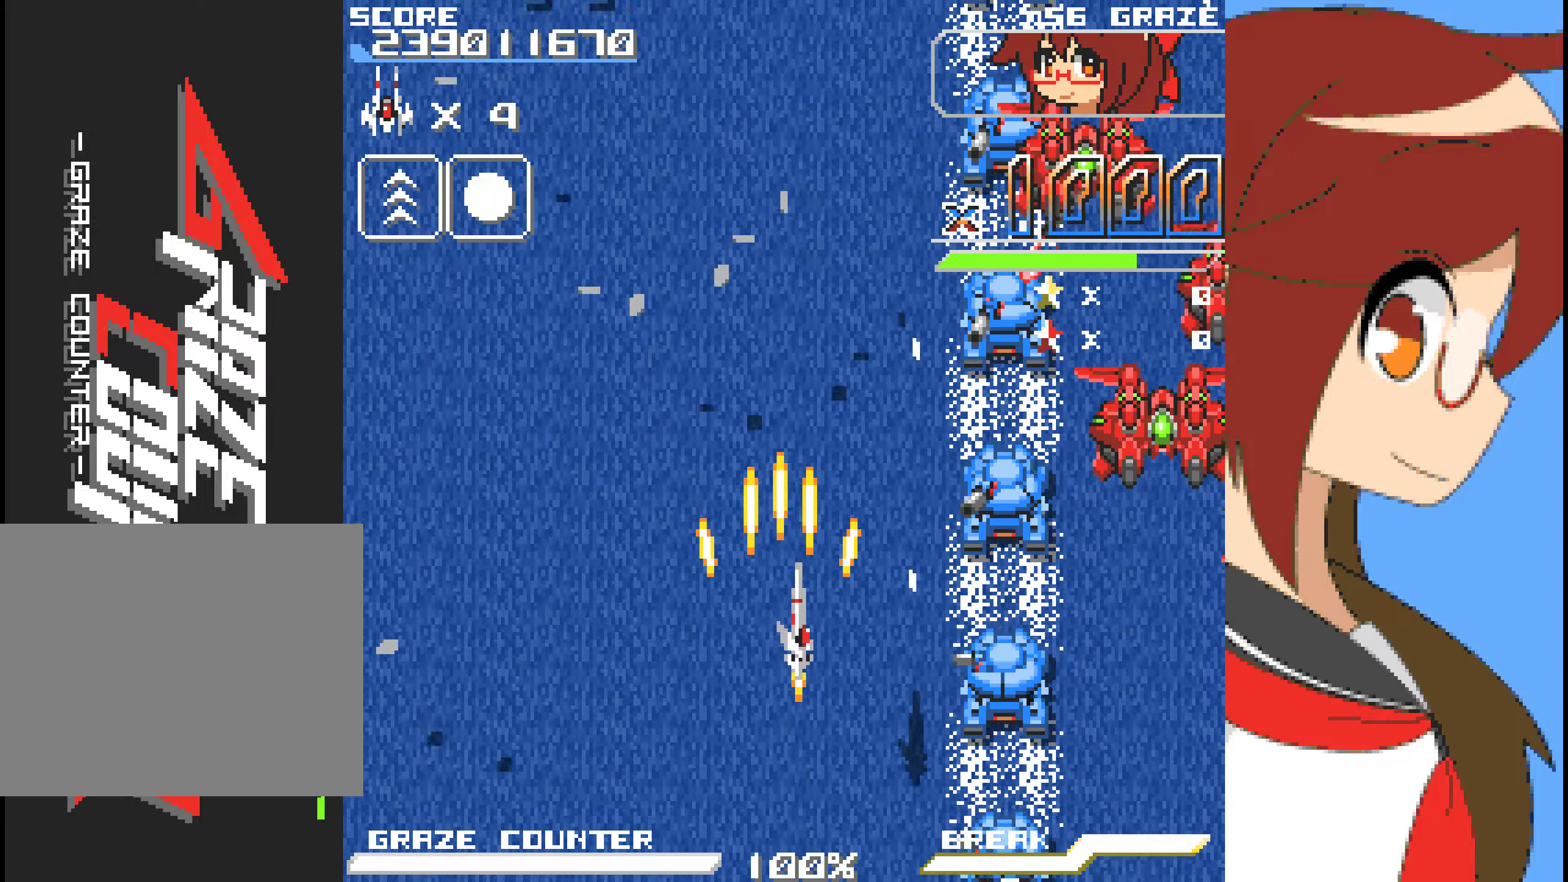
{"dt_ms": 501, "buttons": ["A"], "left_stick": "center"}
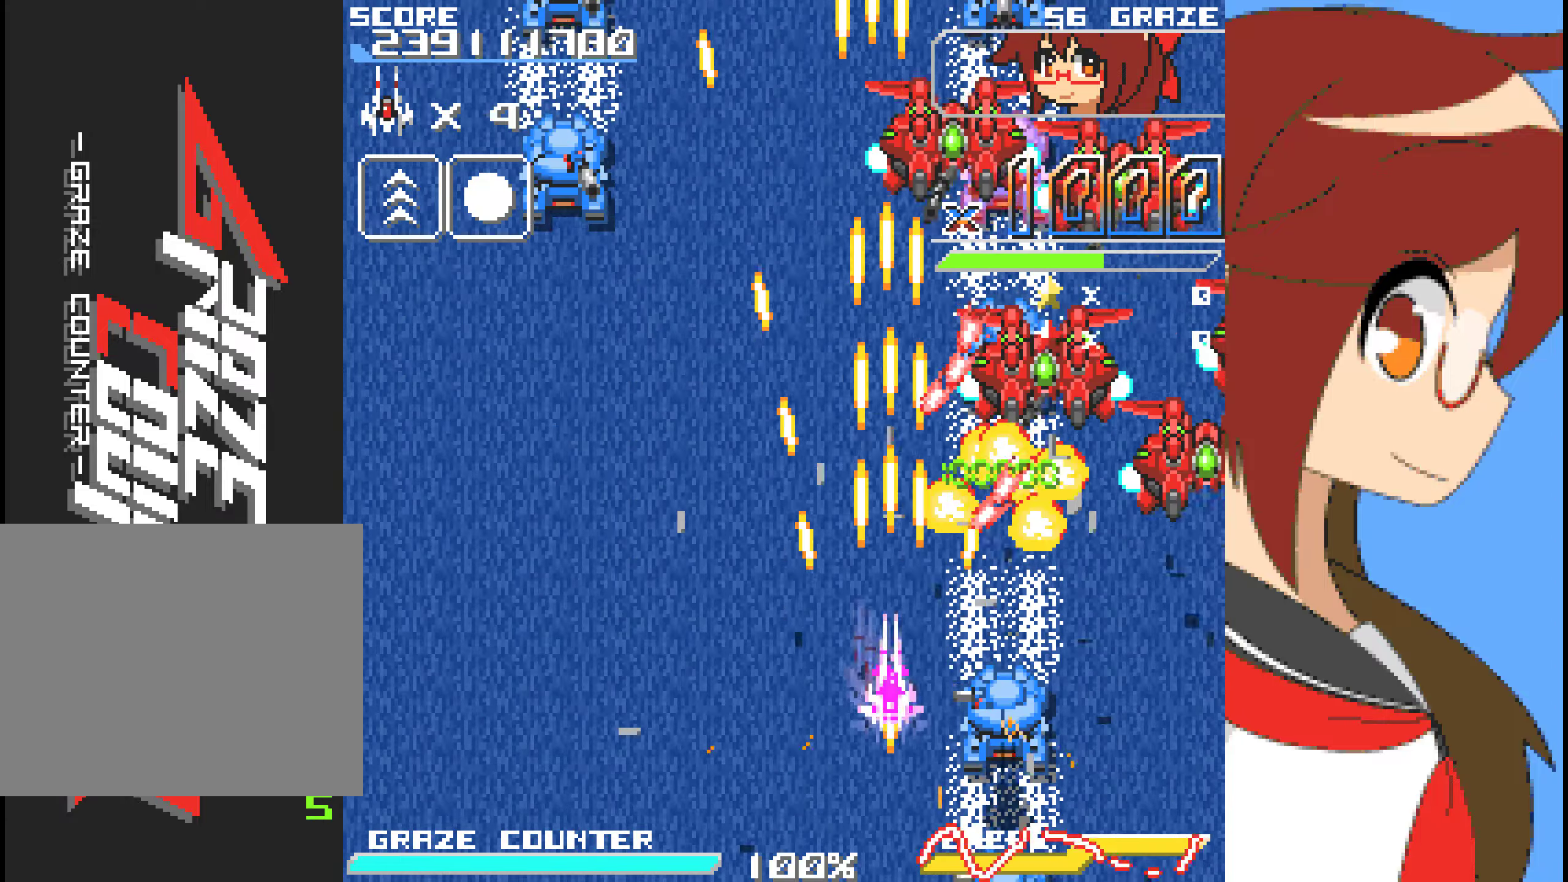
{"dt_ms": 501, "buttons": ["A", "DPAD_DOWN"], "left_stick": "down", "events": [[201, "DPAD_DOWN", "down"], [201, "left_stick", "down"]]}
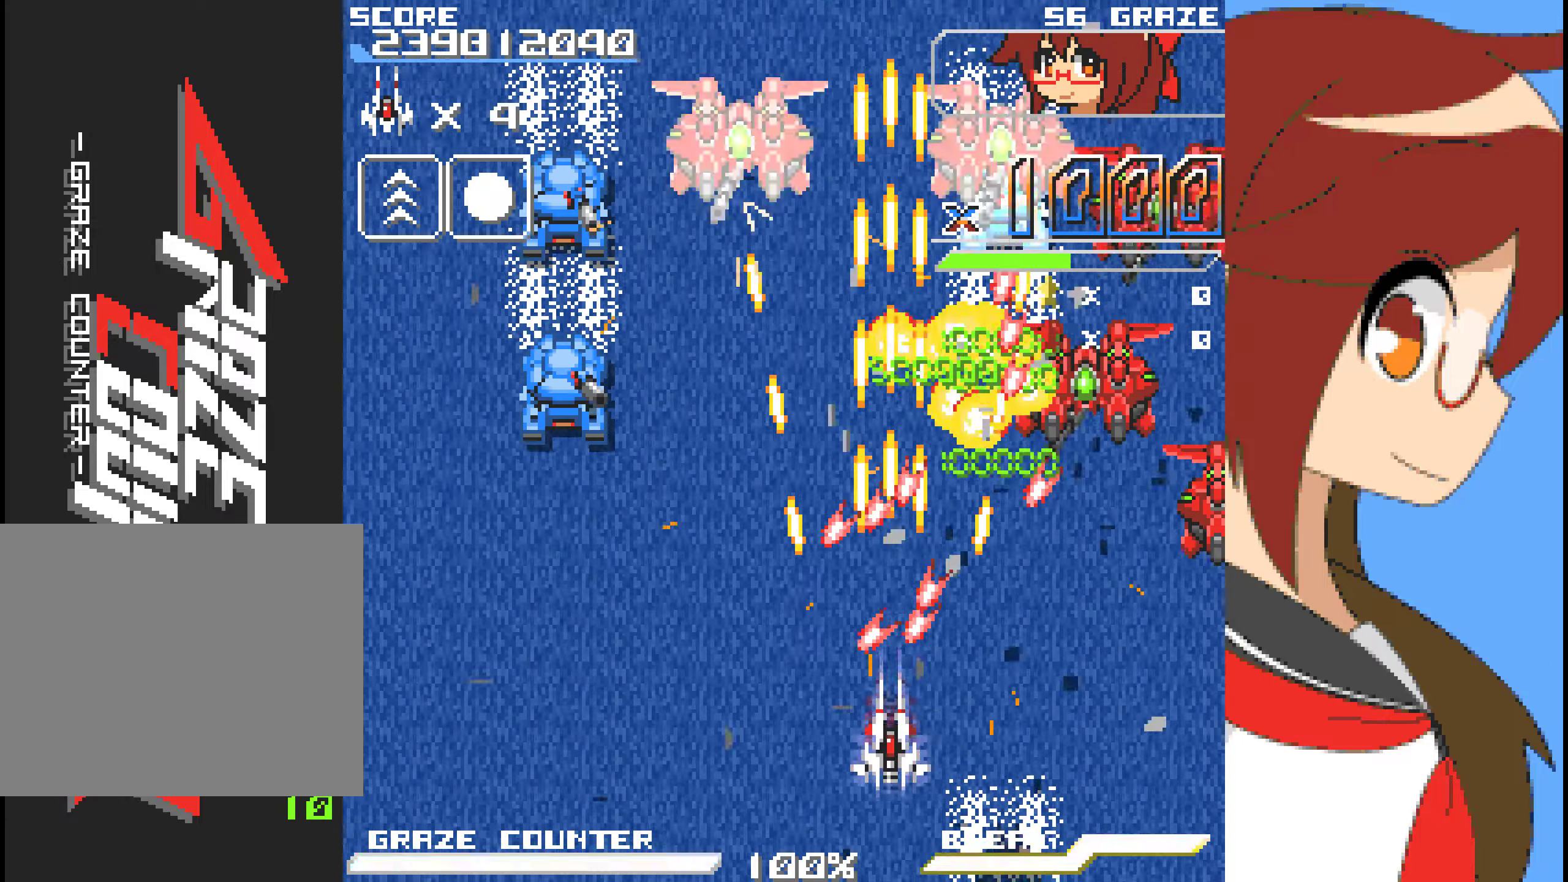
{"dt_ms": 502, "buttons": ["A", "DPAD_RIGHT"], "left_stick": "right"}
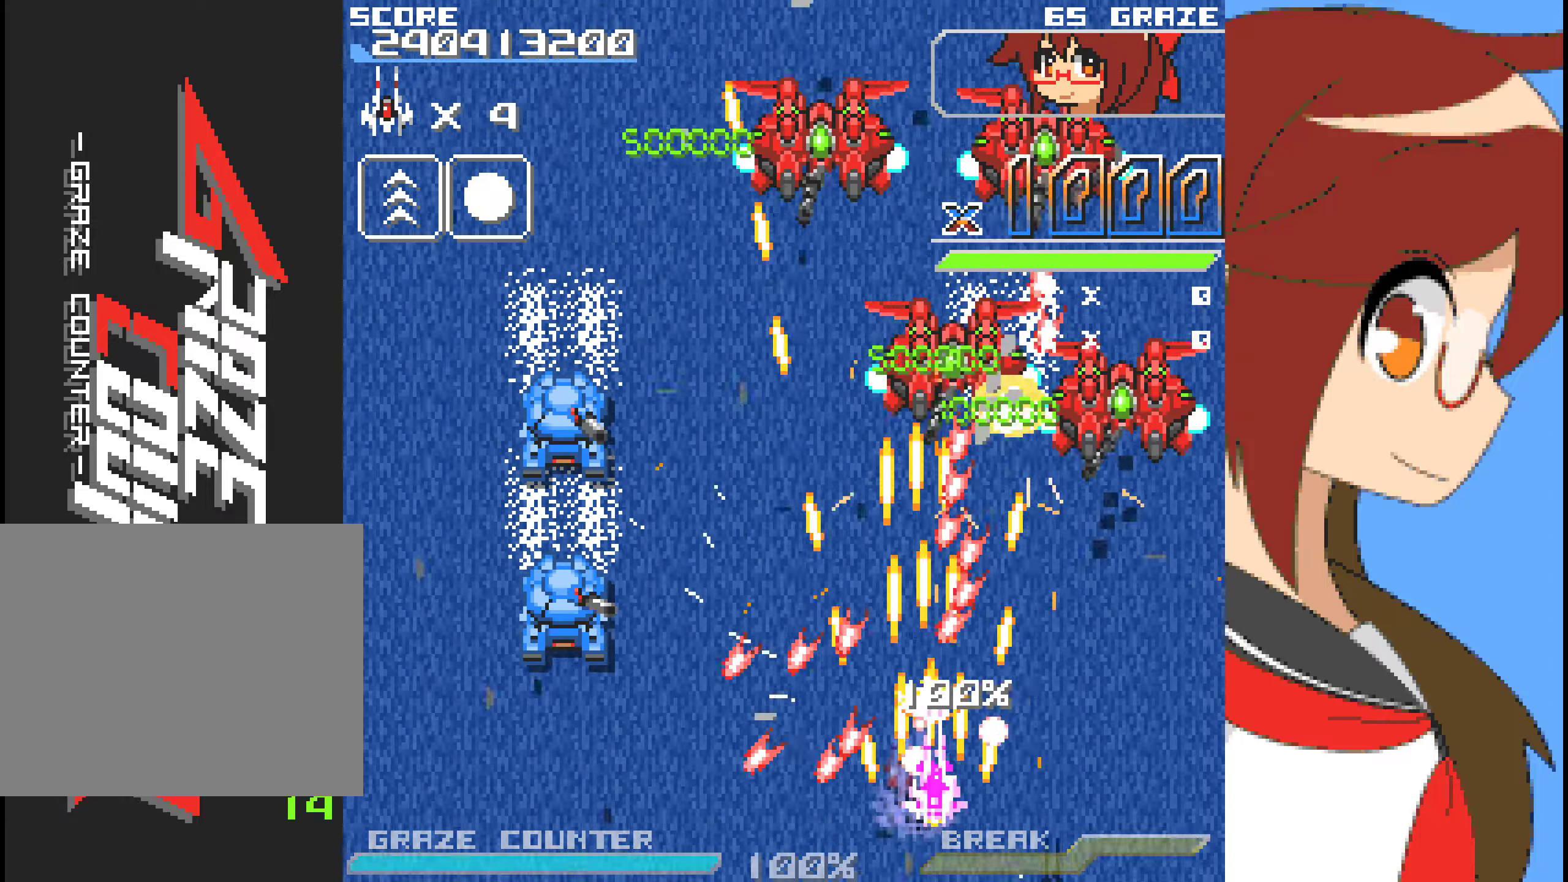
{"dt_ms": 501, "buttons": ["A", "DPAD_RIGHT"], "left_stick": "right", "events": [[100, "DPAD_RIGHT", "up"], [100, "left_stick", "center"], [167, "DPAD_RIGHT", "down"], [167, "left_stick", "right"], [334, "DPAD_RIGHT", "up"], [334, "left_stick", "center"], [401, "DPAD_RIGHT", "down"], [401, "left_stick", "right"]]}
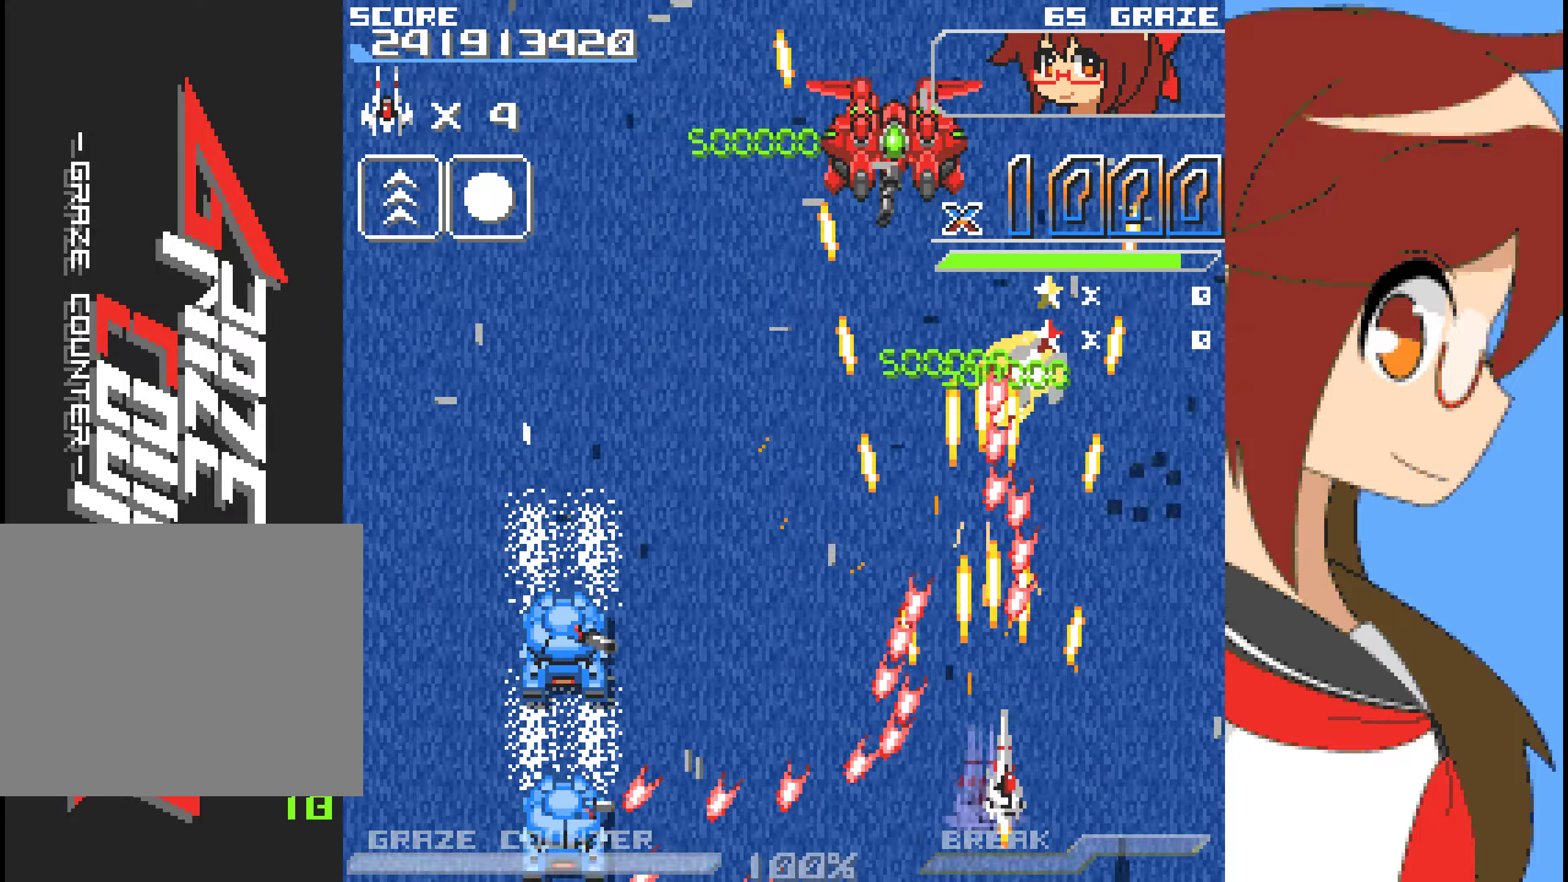
{"dt_ms": 501, "buttons": ["A", "DPAD_RIGHT"], "left_stick": "right", "events": [[50, "DPAD_RIGHT", "up"], [50, "left_stick", "center"], [150, "DPAD_RIGHT", "down"], [150, "left_stick", "right"], [301, "DPAD_RIGHT", "up"], [301, "left_stick", "center"], [418, "DPAD_RIGHT", "down"], [418, "left_stick", "right"]]}
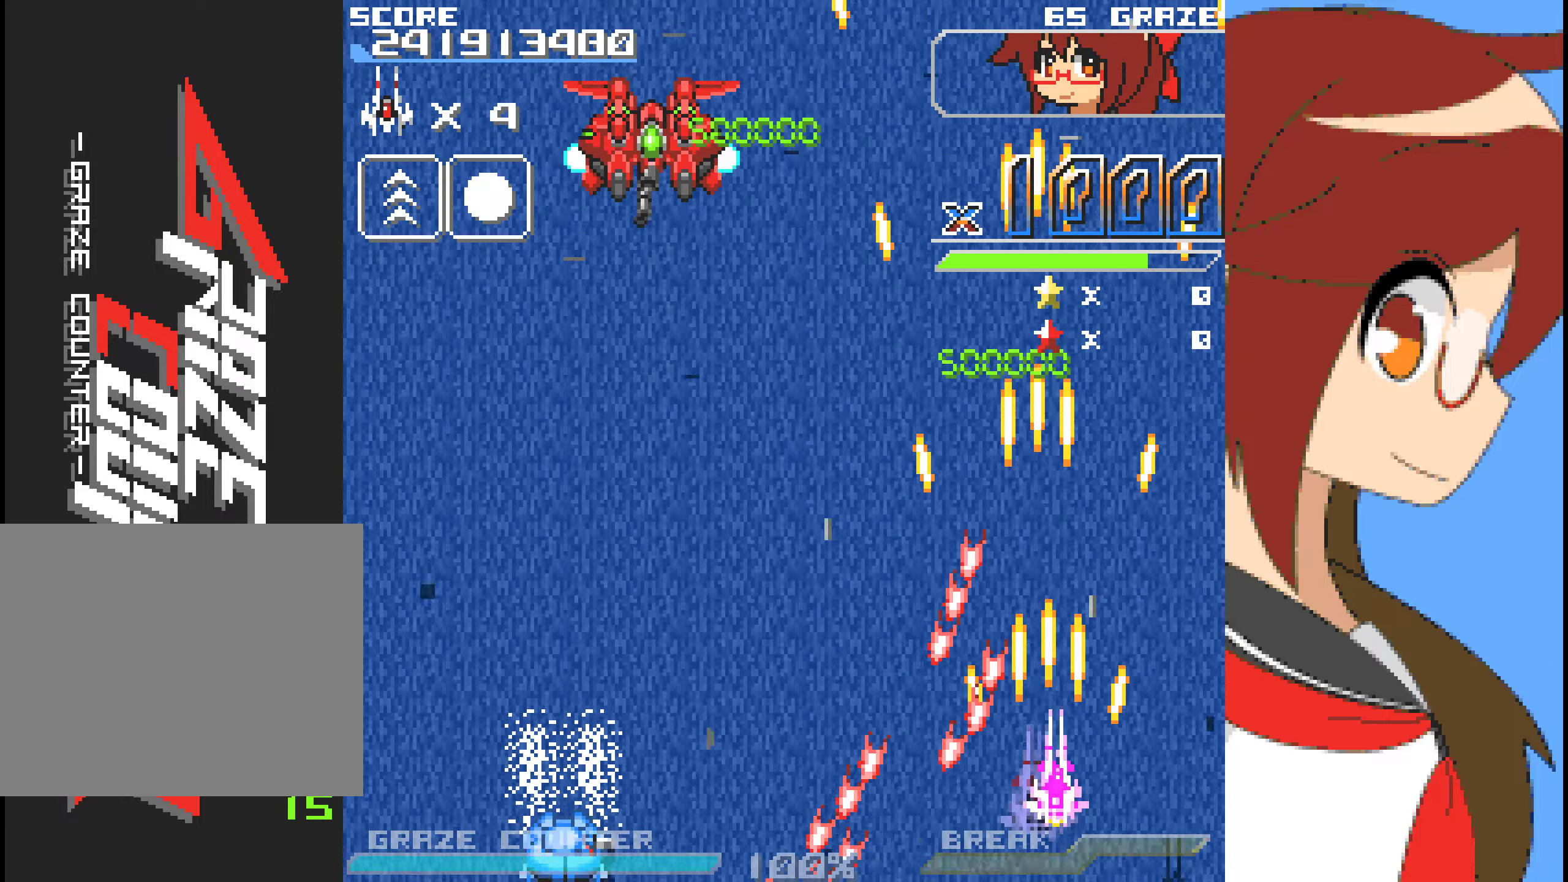
{"dt_ms": 986, "buttons": ["DPAD_LEFT"], "left_stick": "left"}
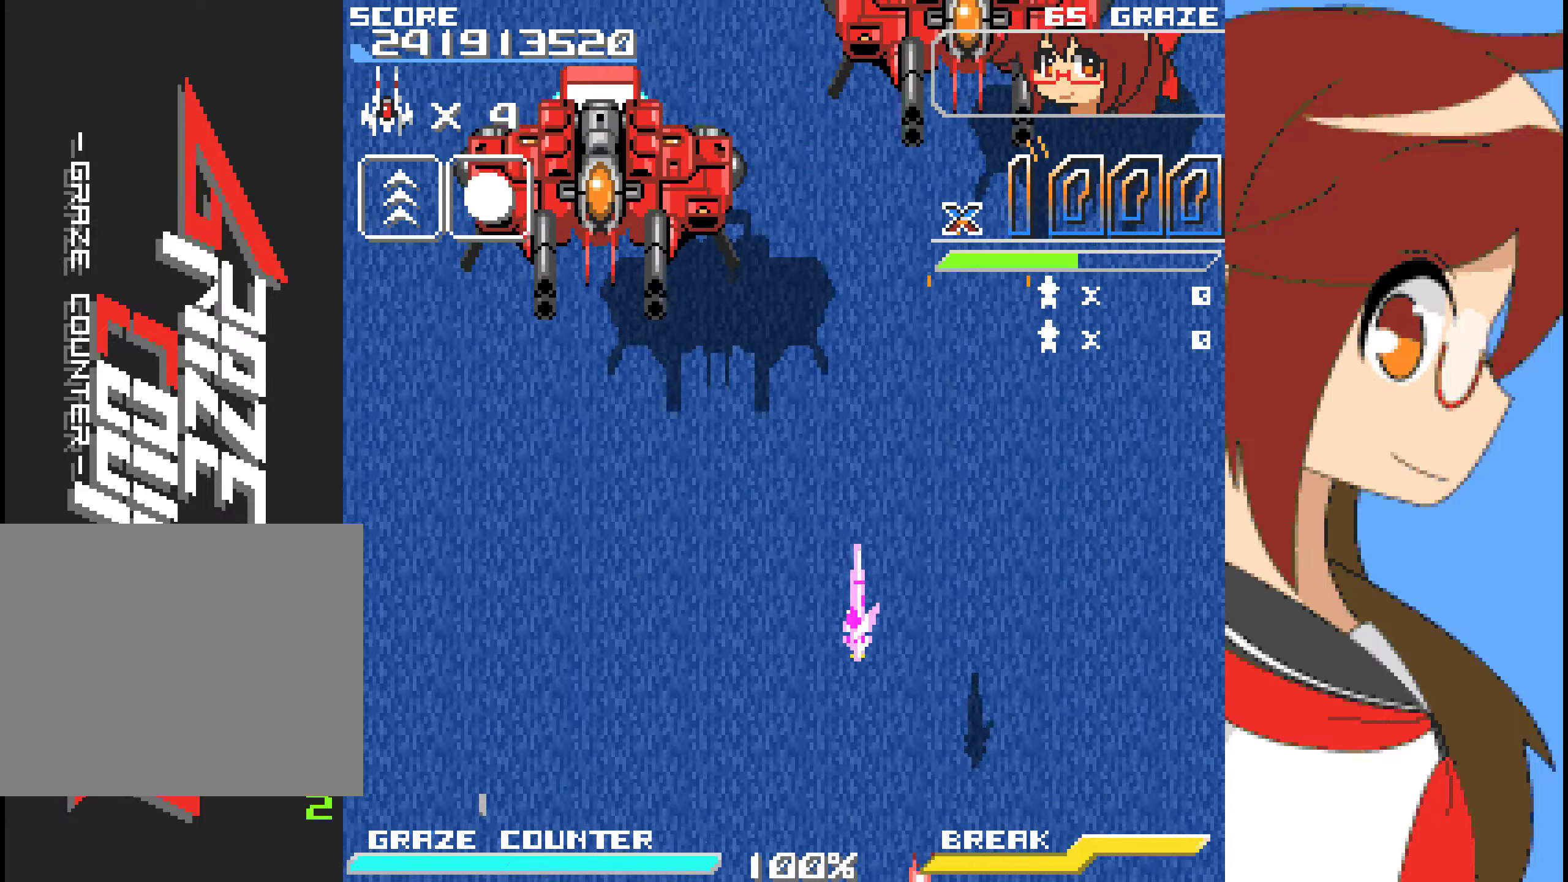
{"dt_ms": 502, "buttons": ["DPAD_LEFT"], "left_stick": "left", "events": [[267, "B", "down"], [351, "B", "up"]]}
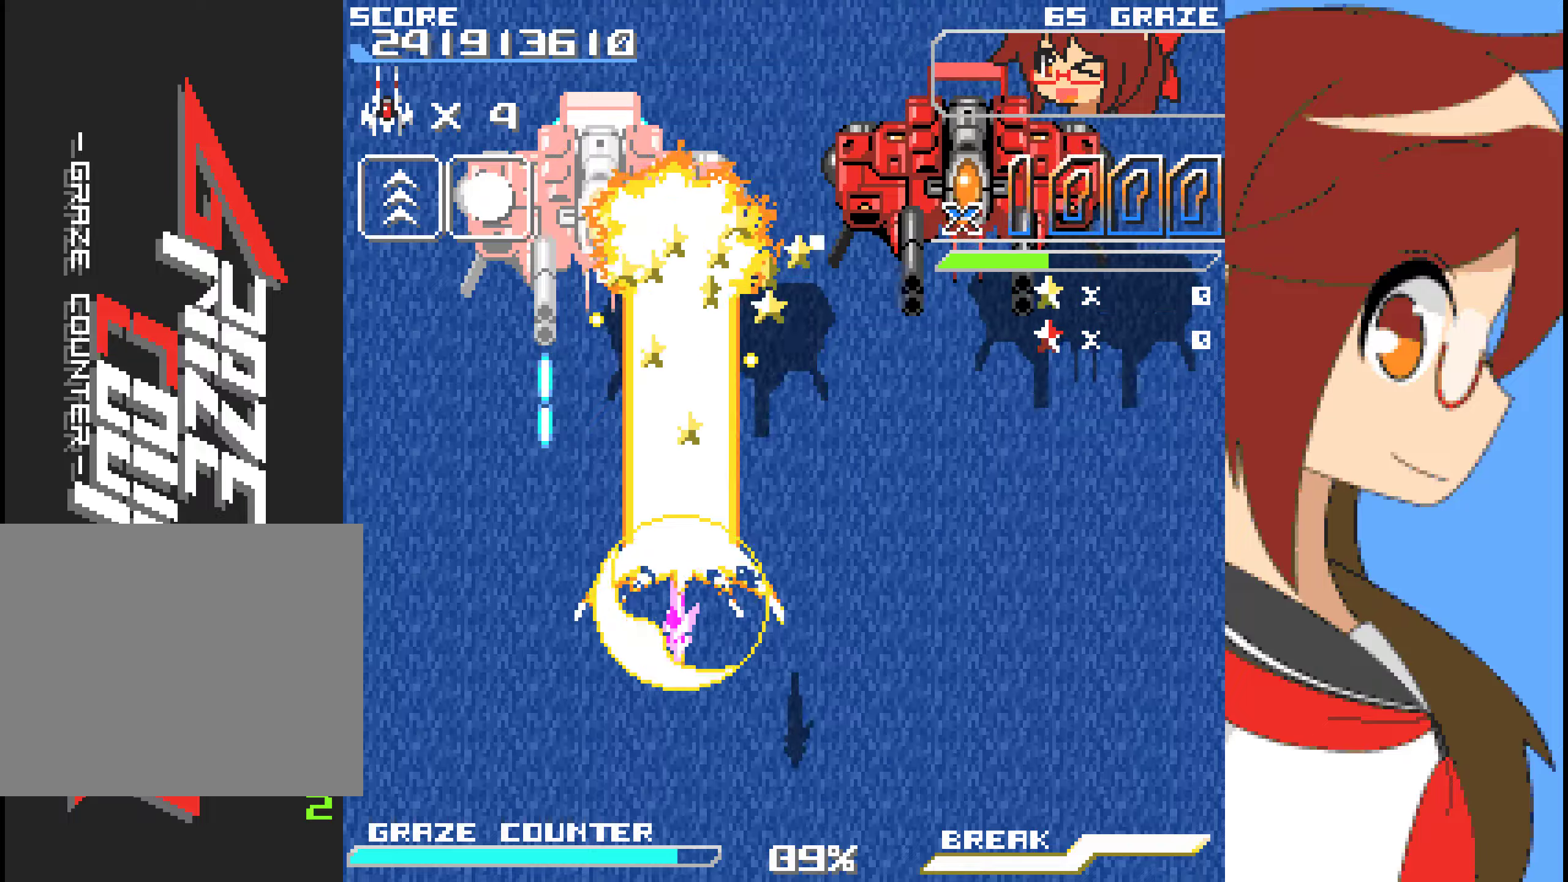
{"dt_ms": 501, "buttons": ["DPAD_RIGHT"], "left_stick": "right"}
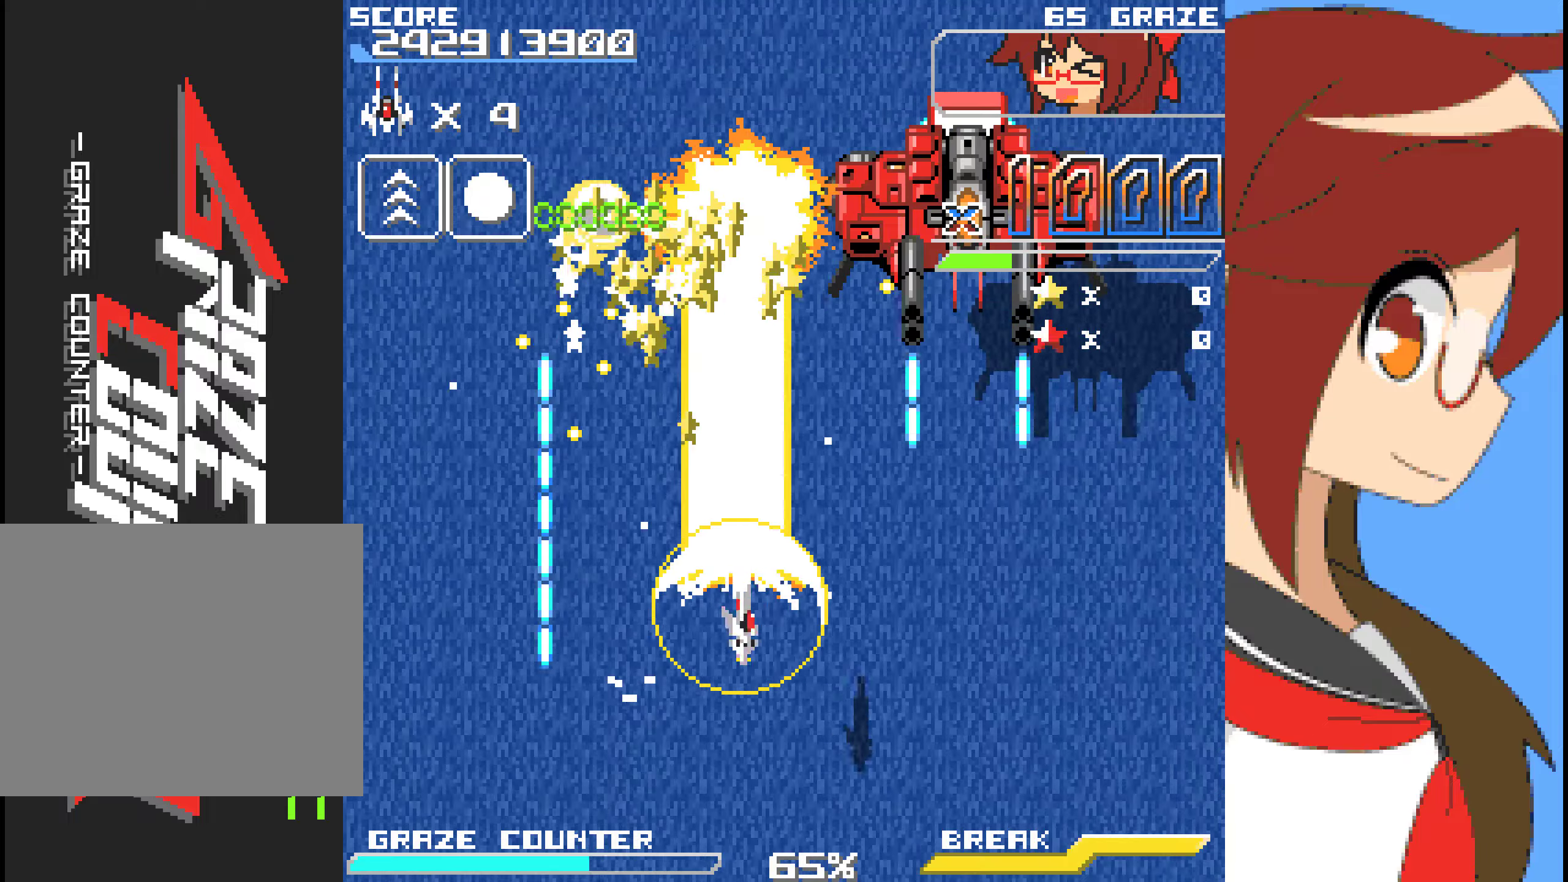
{"dt_ms": 501, "buttons": ["DPAD_LEFT"], "left_stick": "left", "events": [[384, "DPAD_RIGHT", "up"], [401, "DPAD_LEFT", "down"], [401, "left_stick", "left"]]}
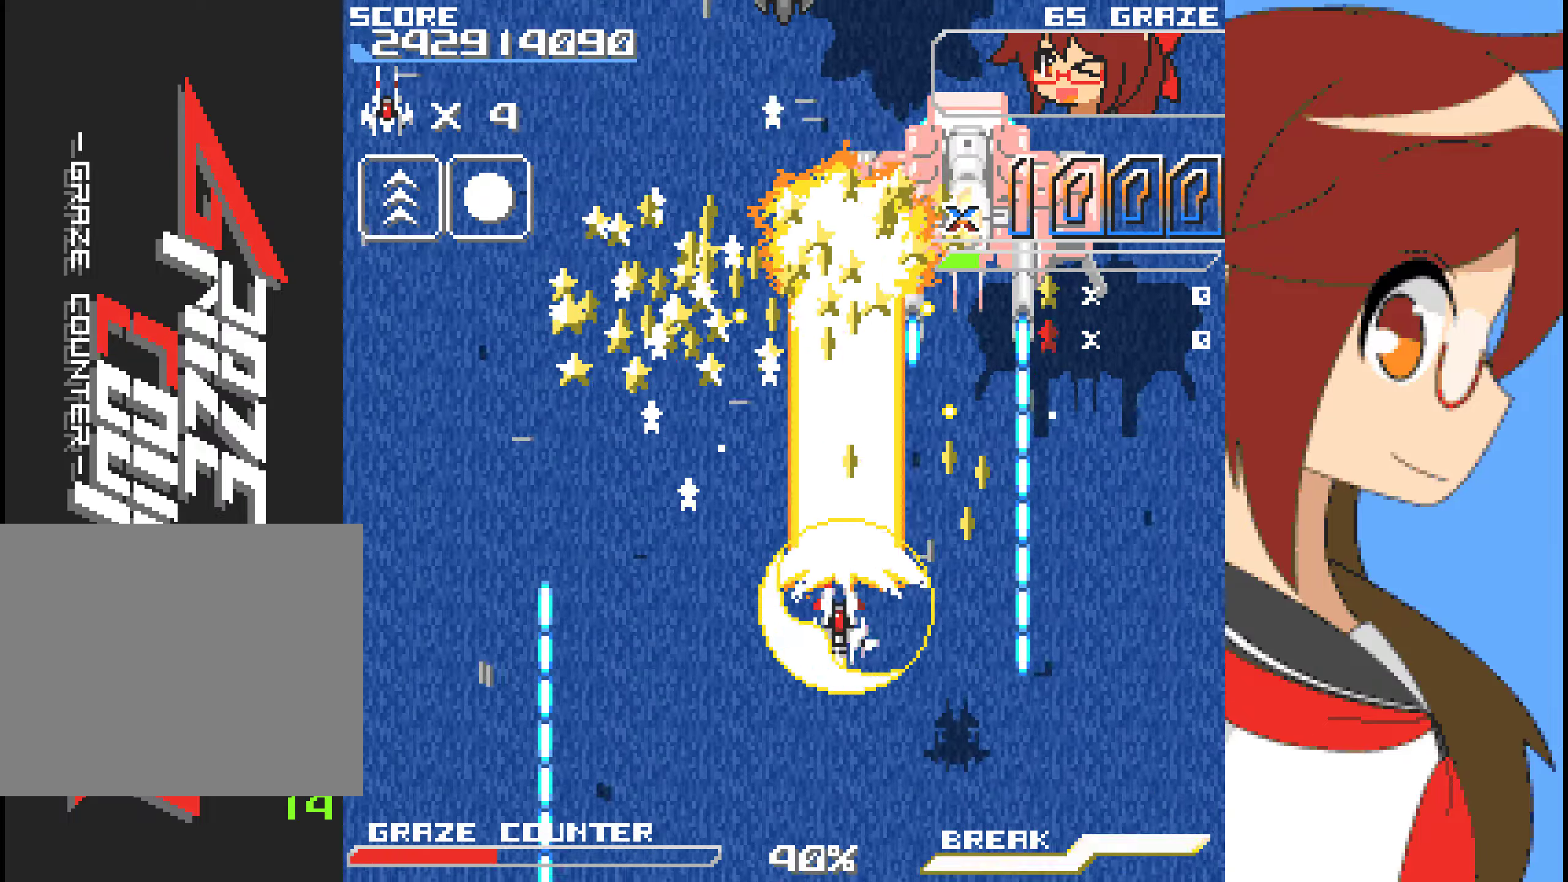
{"dt_ms": 502, "buttons": [], "left_stick": "center", "events": [[17, "DPAD_LEFT", "up"], [17, "left_stick", "center"]]}
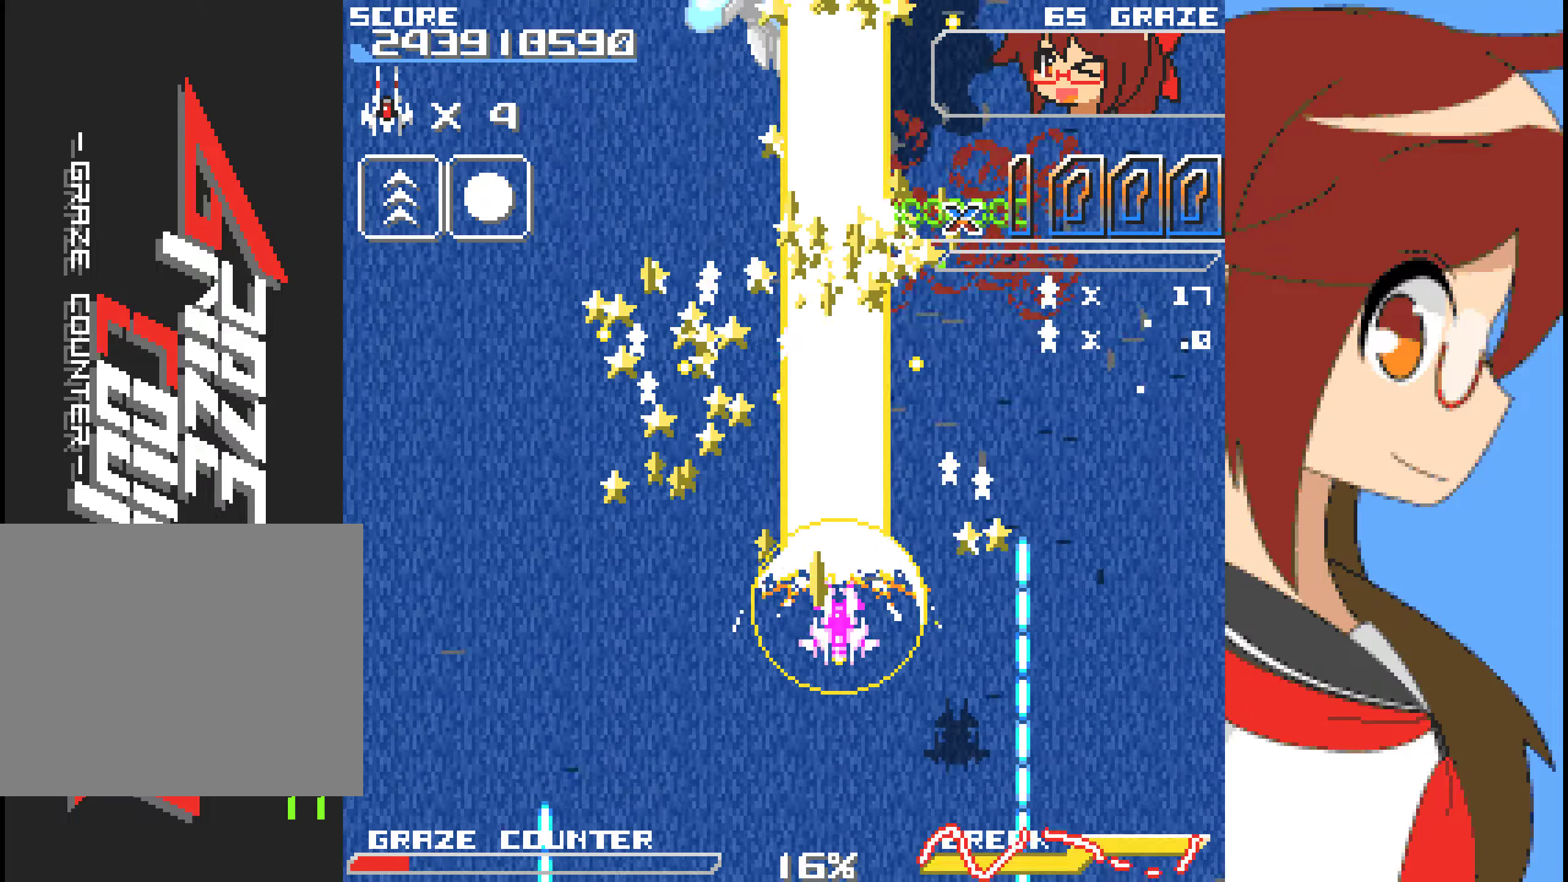
{"dt_ms": 501, "buttons": ["A"], "left_stick": "center"}
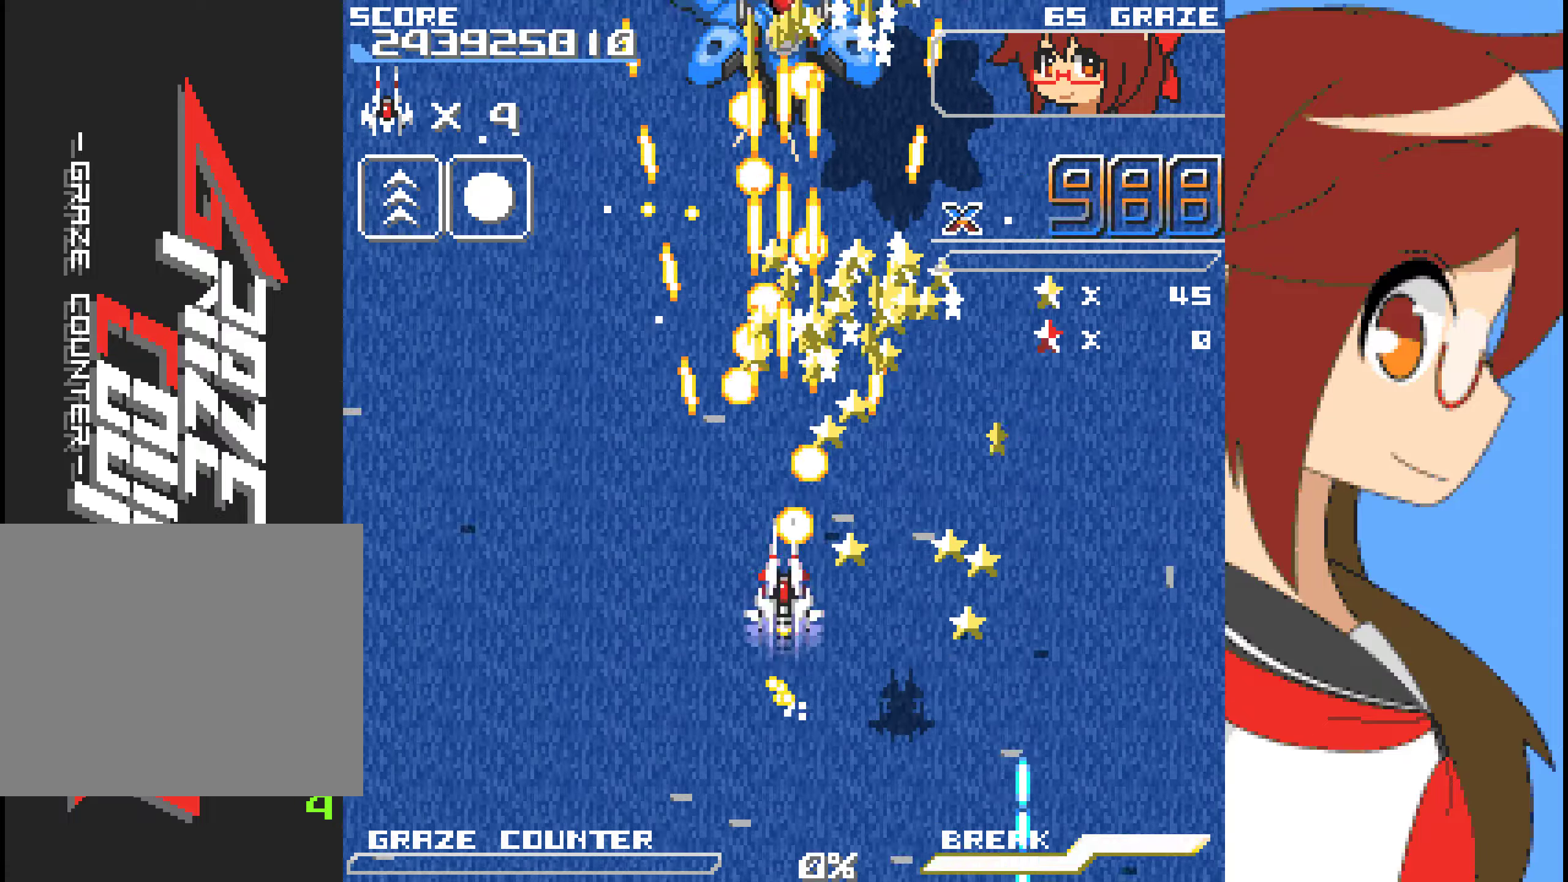
{"dt_ms": 501, "buttons": ["A"], "left_stick": "center", "events": []}
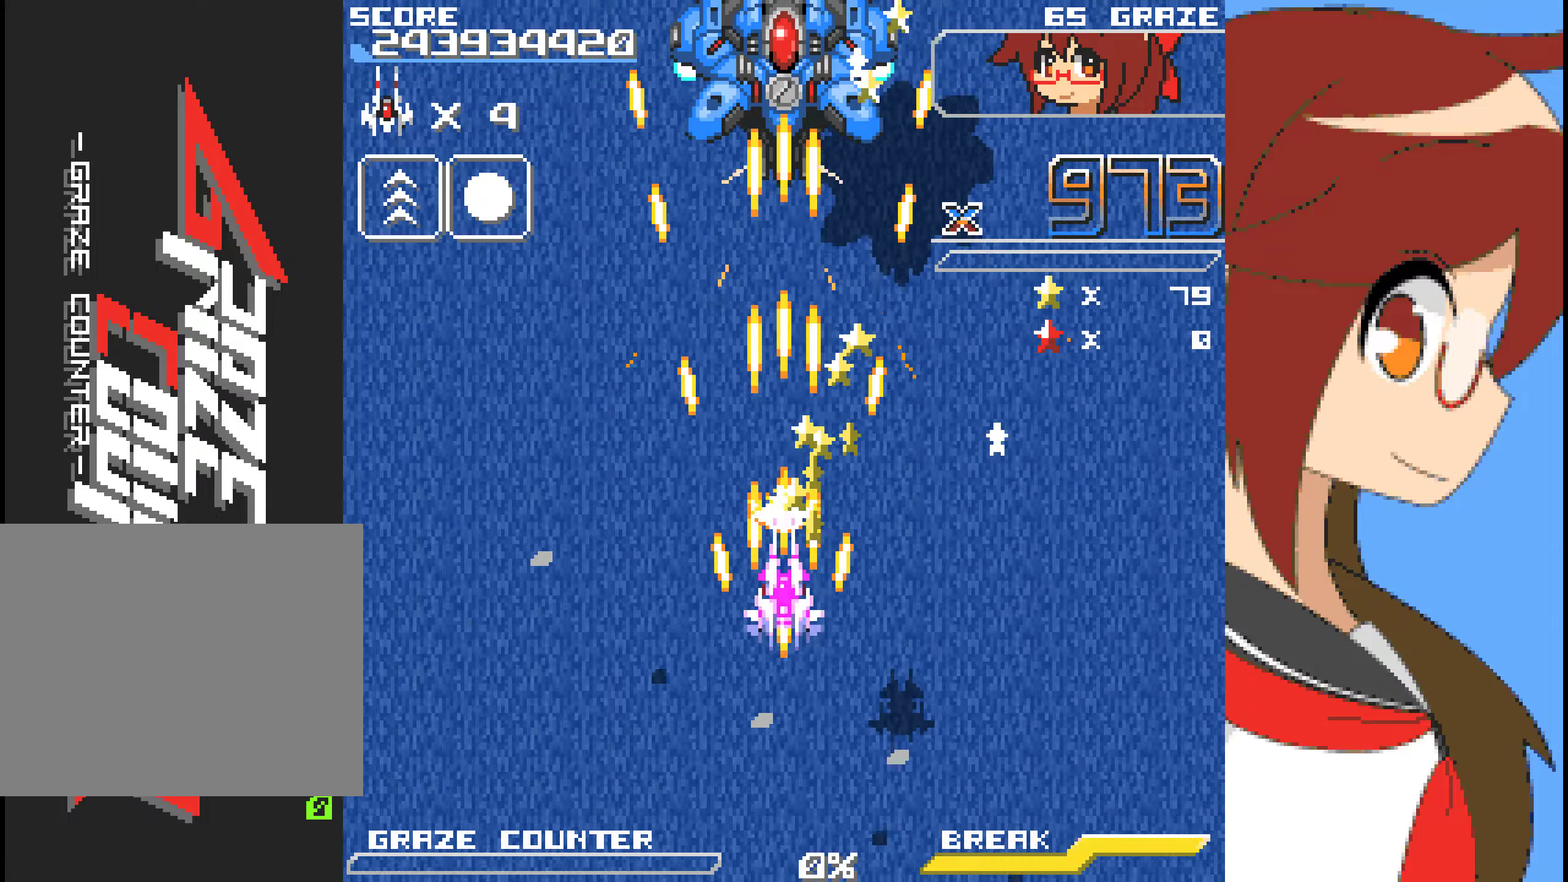
{"dt_ms": 501, "buttons": ["A", "DPAD_DOWN"], "left_stick": "down", "events": [[167, "DPAD_DOWN", "down"], [167, "left_stick", "down"]]}
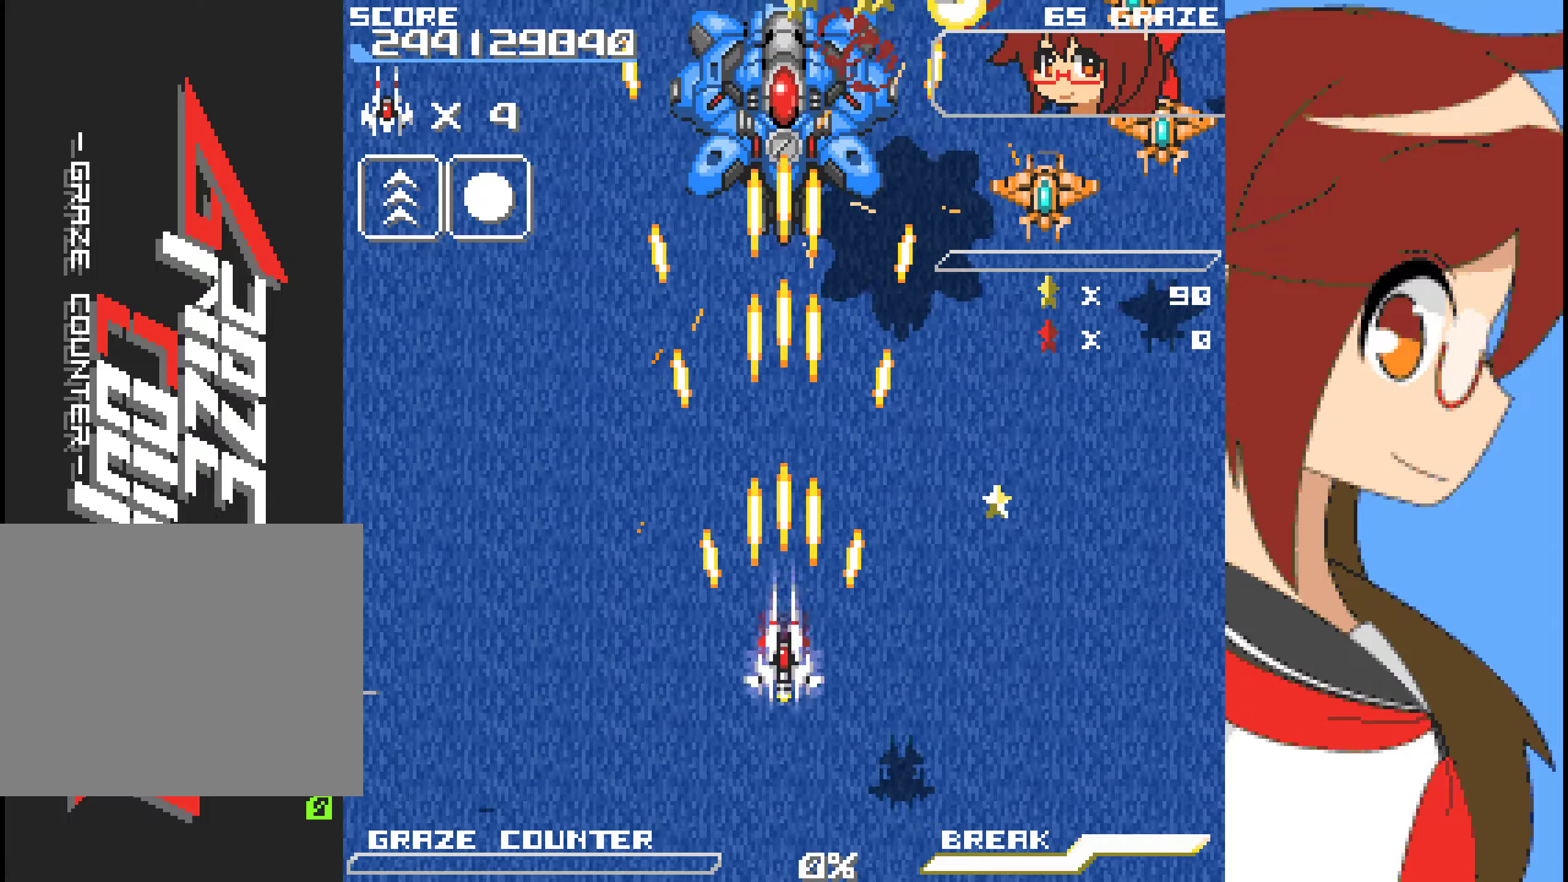
{"dt_ms": 502, "buttons": ["A"], "left_stick": "center"}
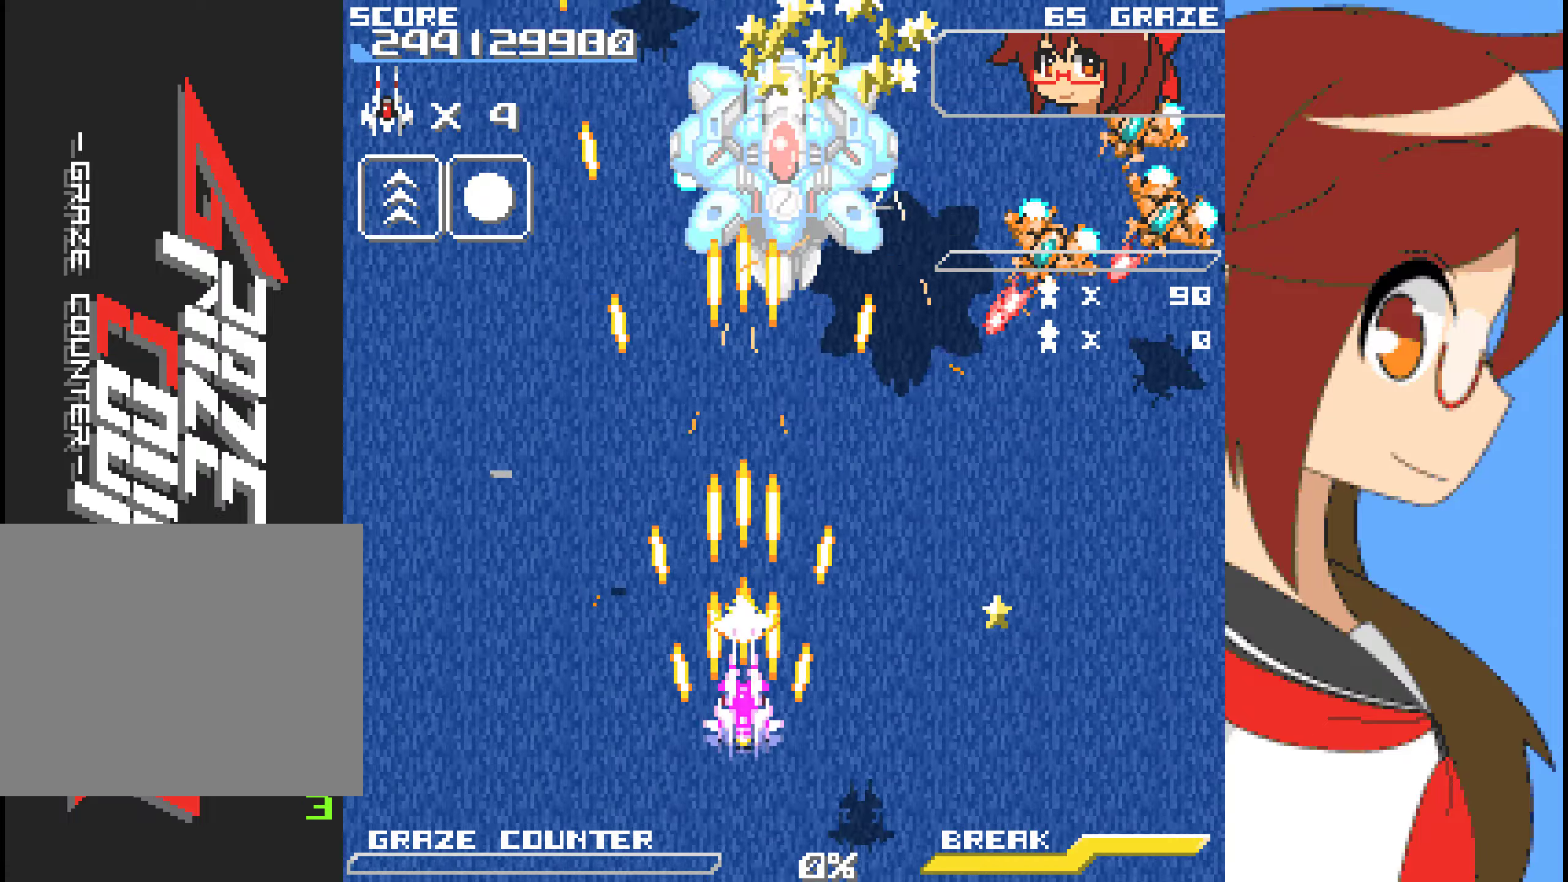
{"dt_ms": 501, "buttons": ["A", "DPAD_RIGHT"], "left_stick": "right"}
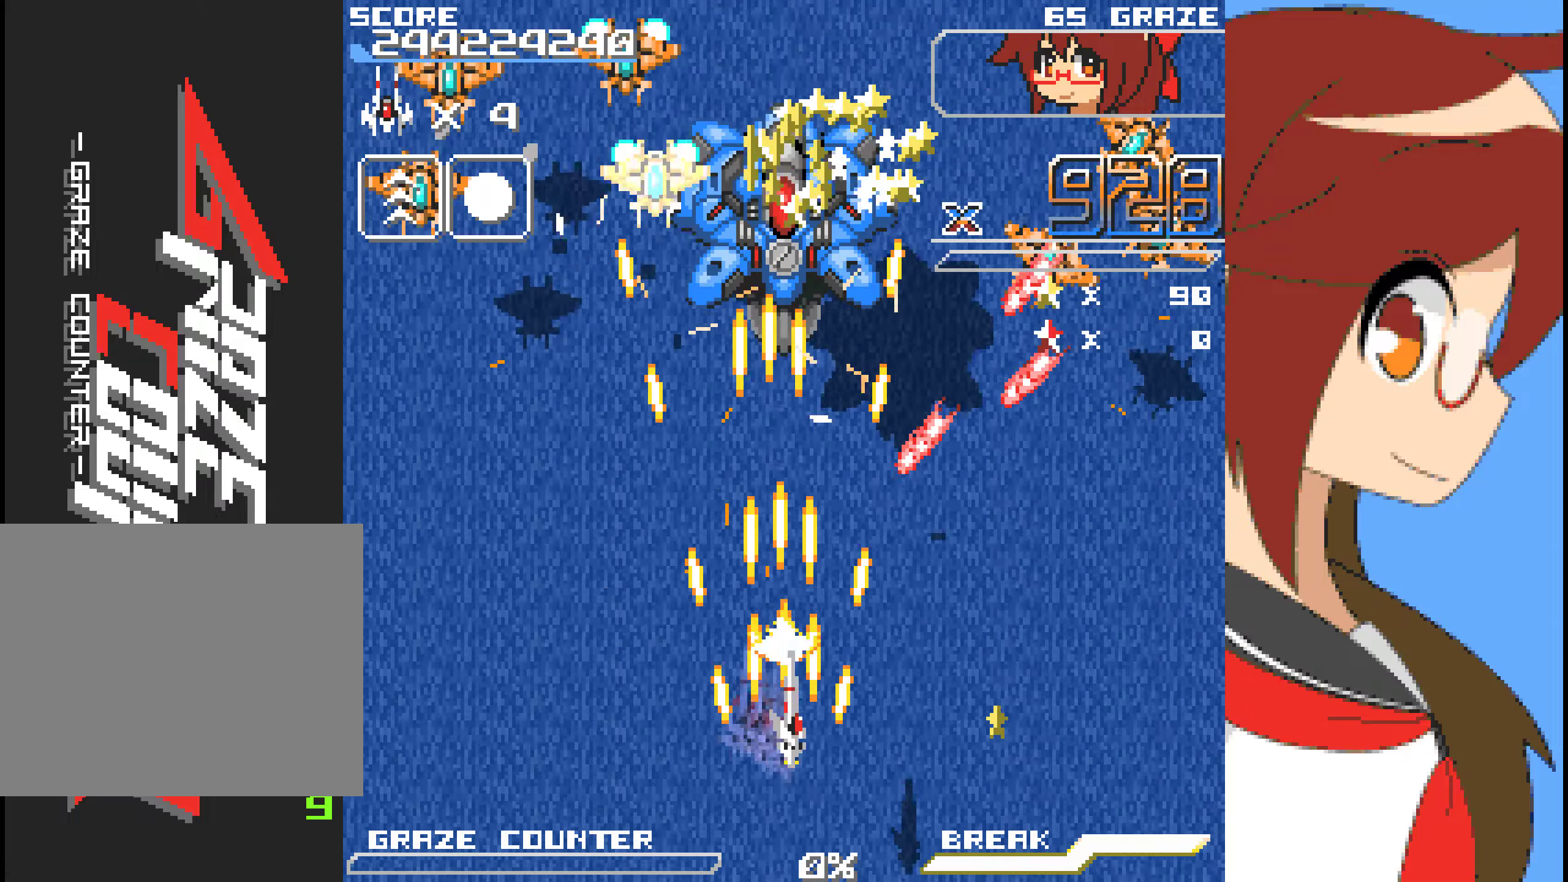
{"dt_ms": 501, "buttons": ["A", "DPAD_RIGHT"], "left_stick": "right", "events": [[301, "DPAD_RIGHT", "up"], [301, "left_stick", "center"], [485, "DPAD_RIGHT", "down"], [485, "left_stick", "right"]]}
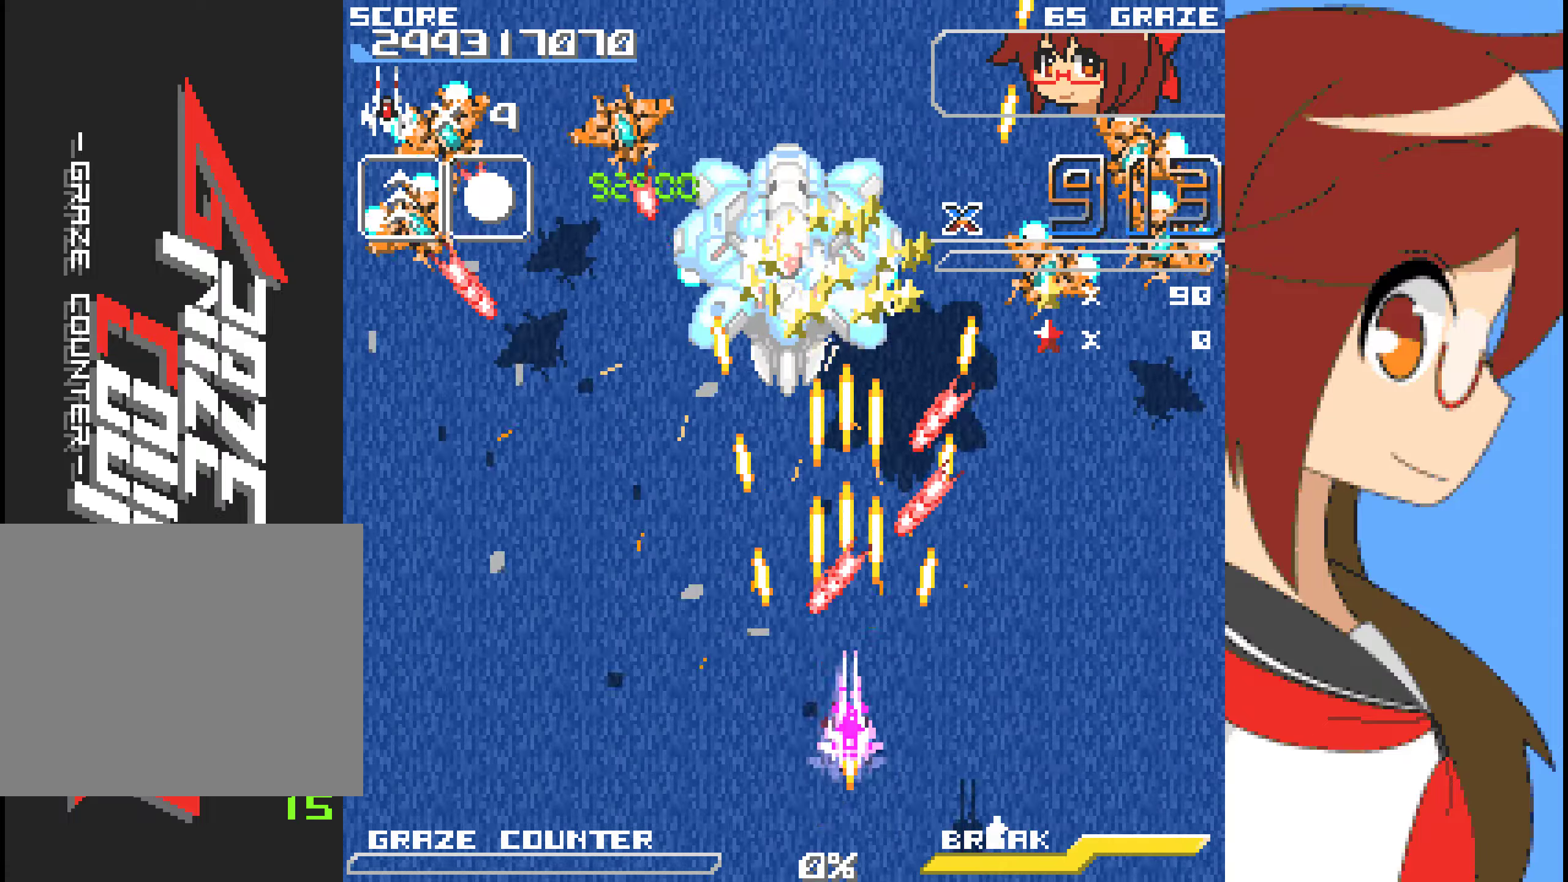
{"dt_ms": 501, "buttons": ["A"], "left_stick": "center", "events": [[117, "DPAD_RIGHT", "up"], [117, "left_stick", "center"]]}
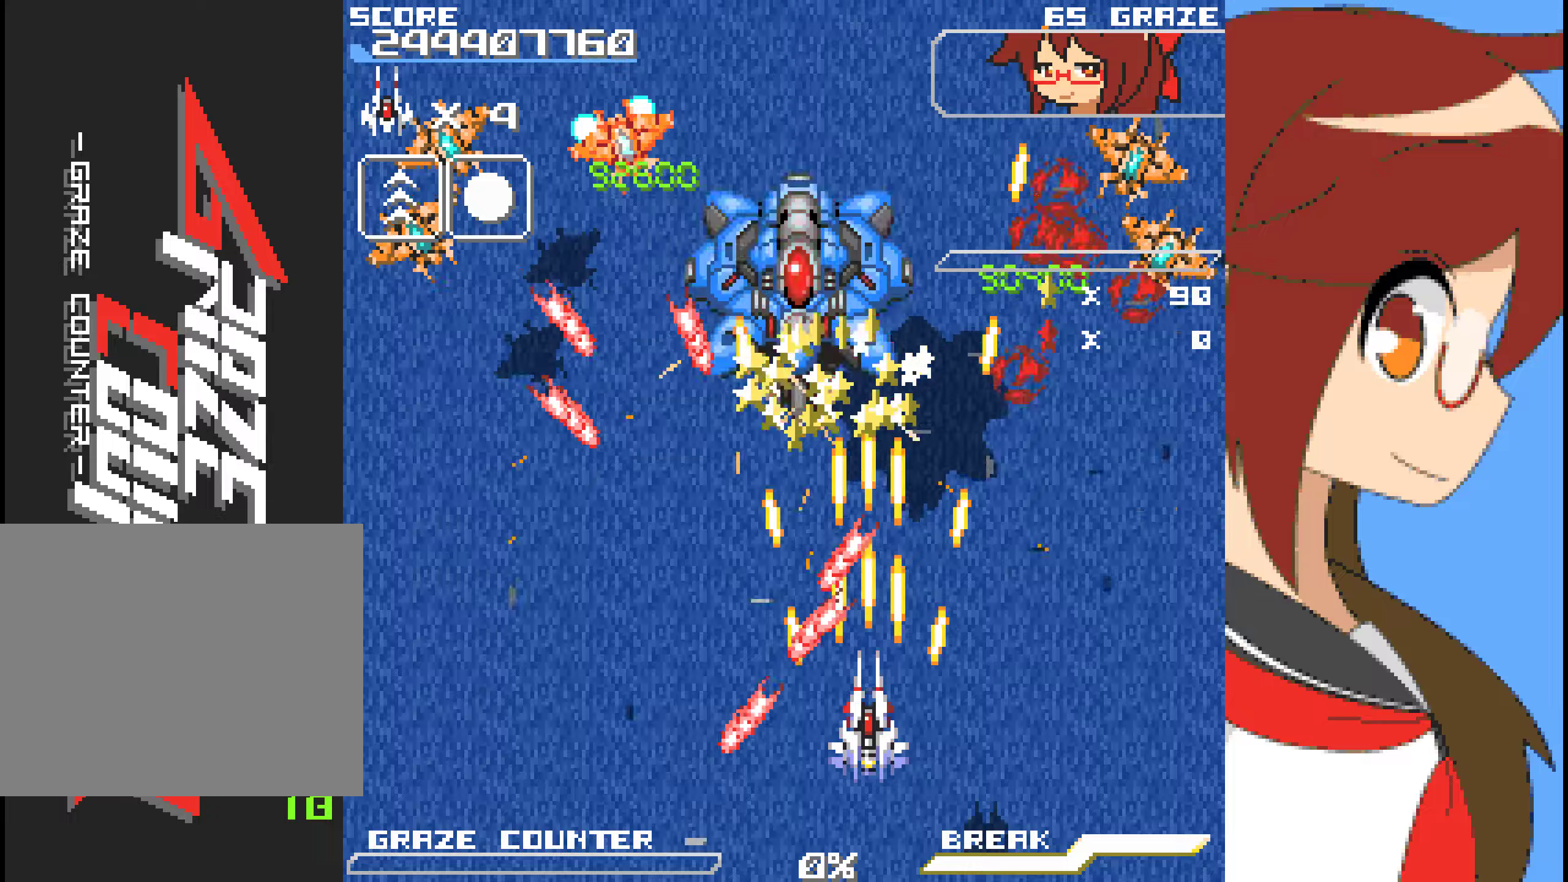
{"dt_ms": 501, "buttons": ["A"], "left_stick": "center", "events": []}
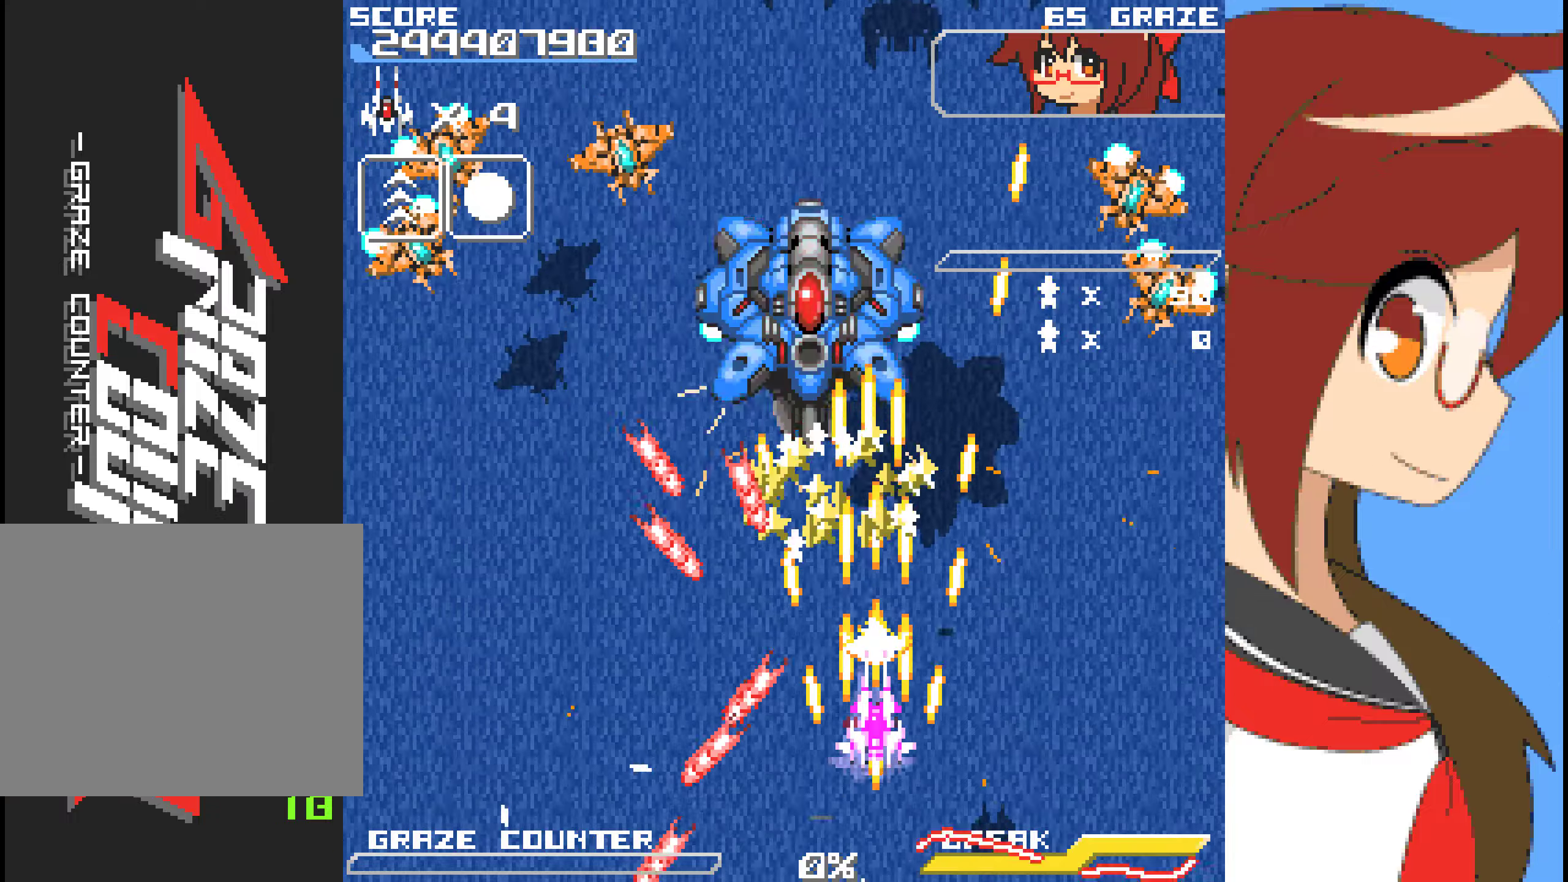
{"dt_ms": 485, "buttons": ["A", "DPAD_UP"], "left_stick": "up"}
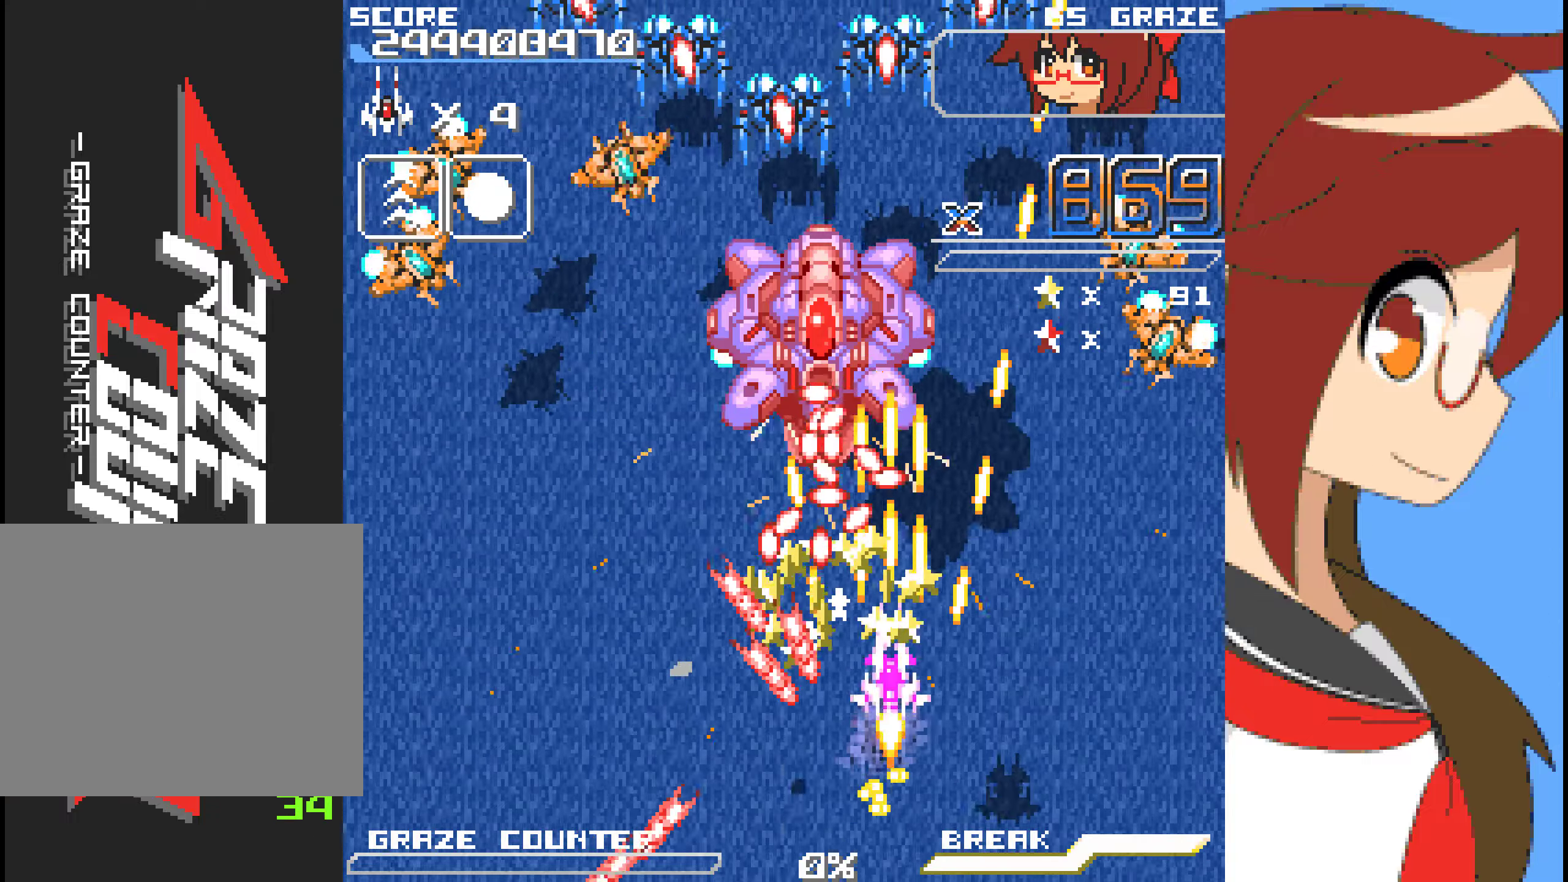
{"dt_ms": 501, "buttons": ["DPAD_DOWN"], "left_stick": "down"}
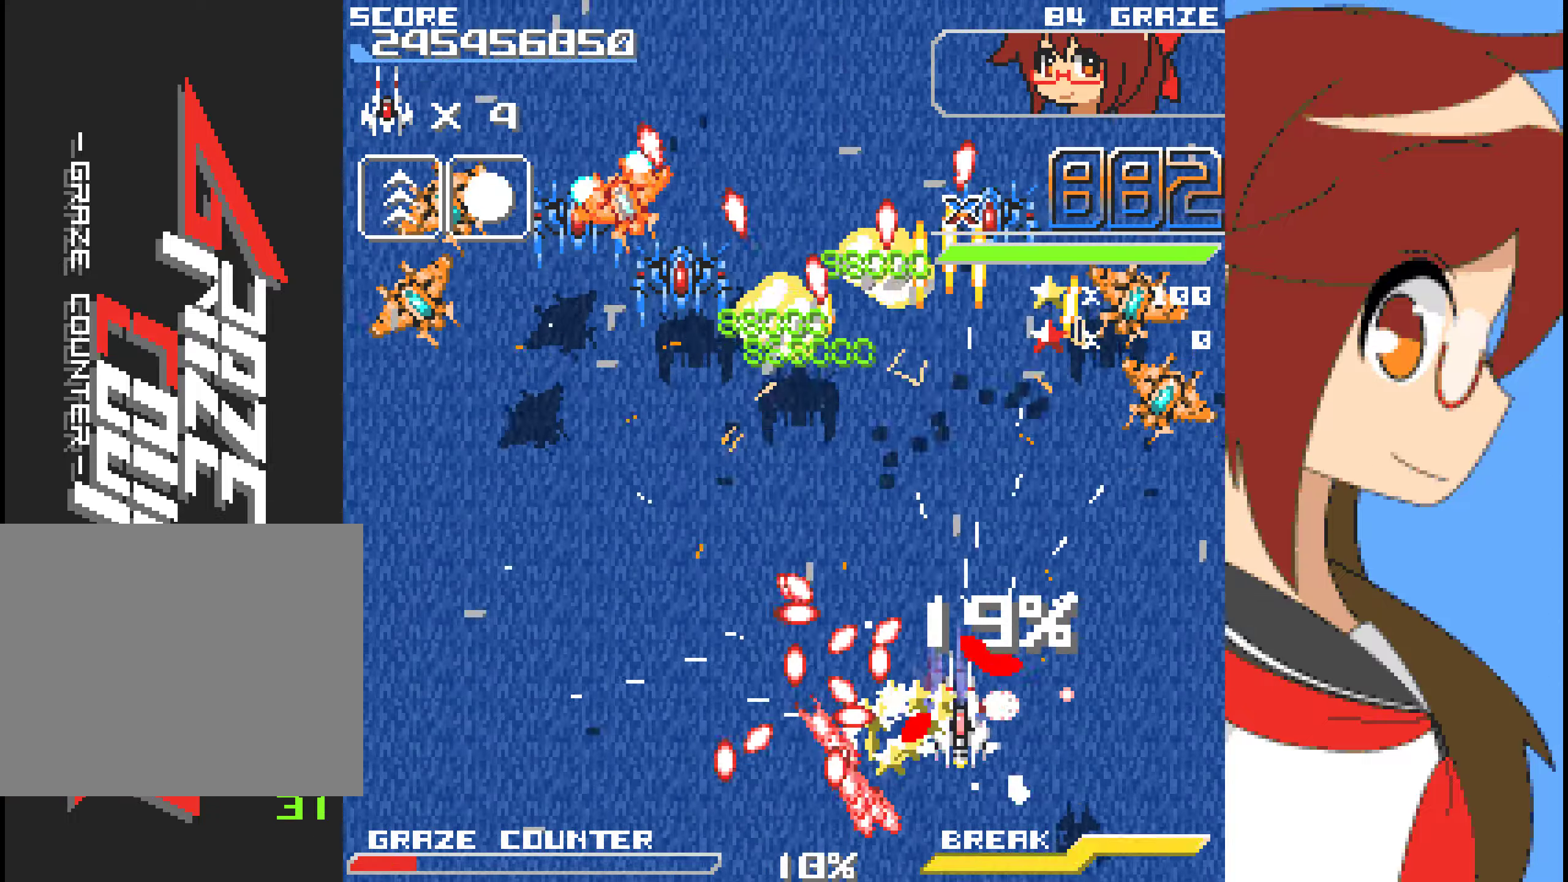
{"dt_ms": 501, "buttons": ["DPAD_UP"], "left_stick": "up", "events": [[117, "A", "down"], [167, "DPAD_DOWN", "up"], [167, "left_stick", "center"], [434, "DPAD_UP", "down"], [434, "left_stick", "up"], [485, "A", "up"]]}
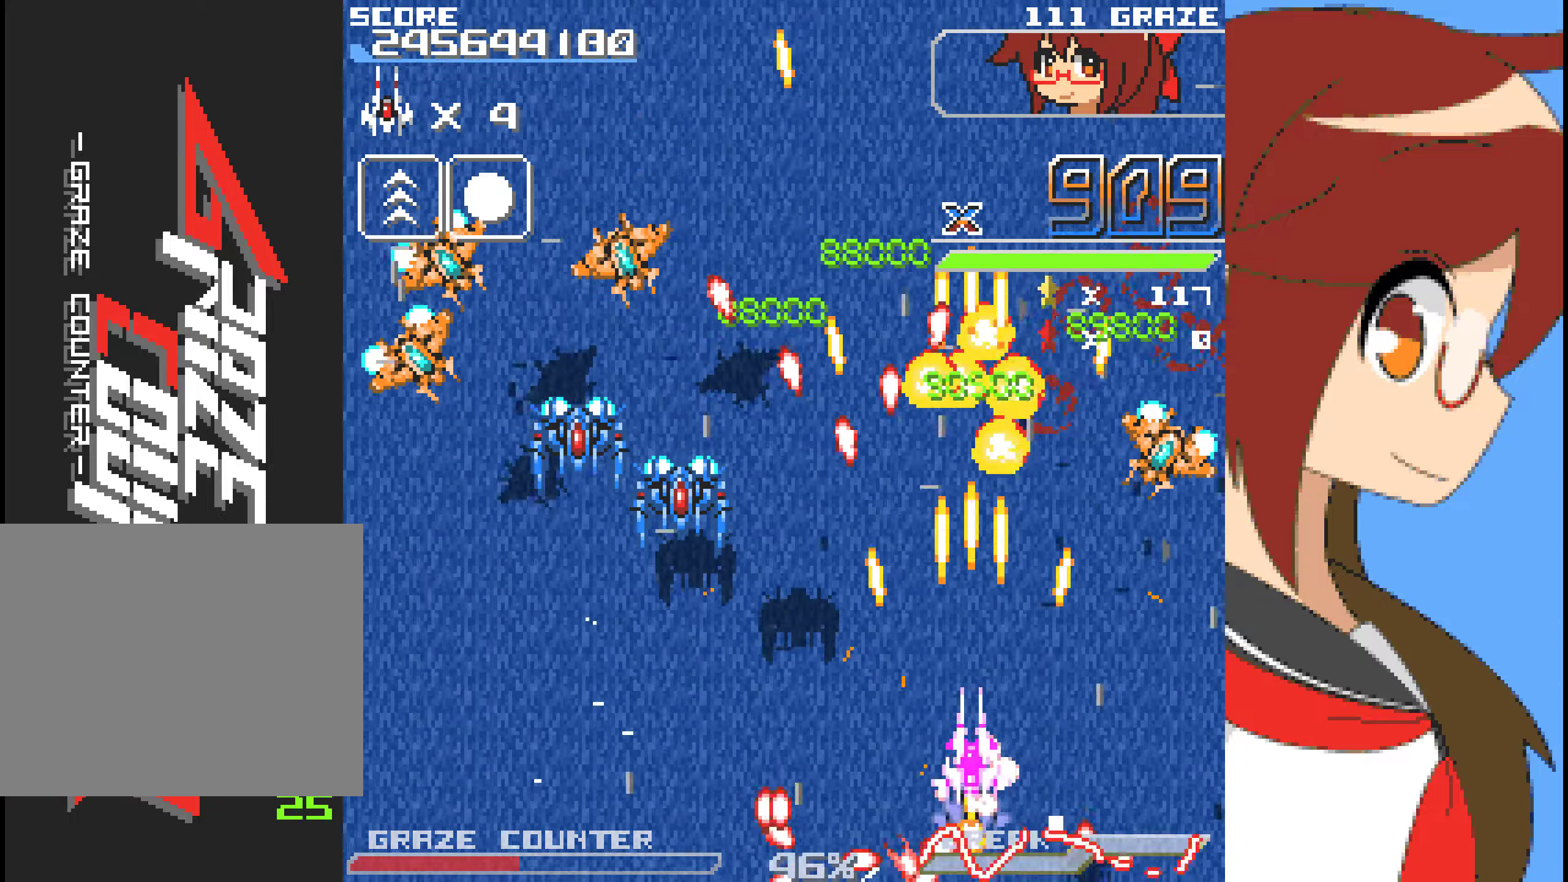
{"dt_ms": 502, "buttons": ["DPAD_LEFT"], "left_stick": "left", "events": [[34, "DPAD_LEFT", "down"], [67, "DPAD_UP", "up"], [67, "left_stick", "left"], [217, "A", "down"], [385, "A", "up"]]}
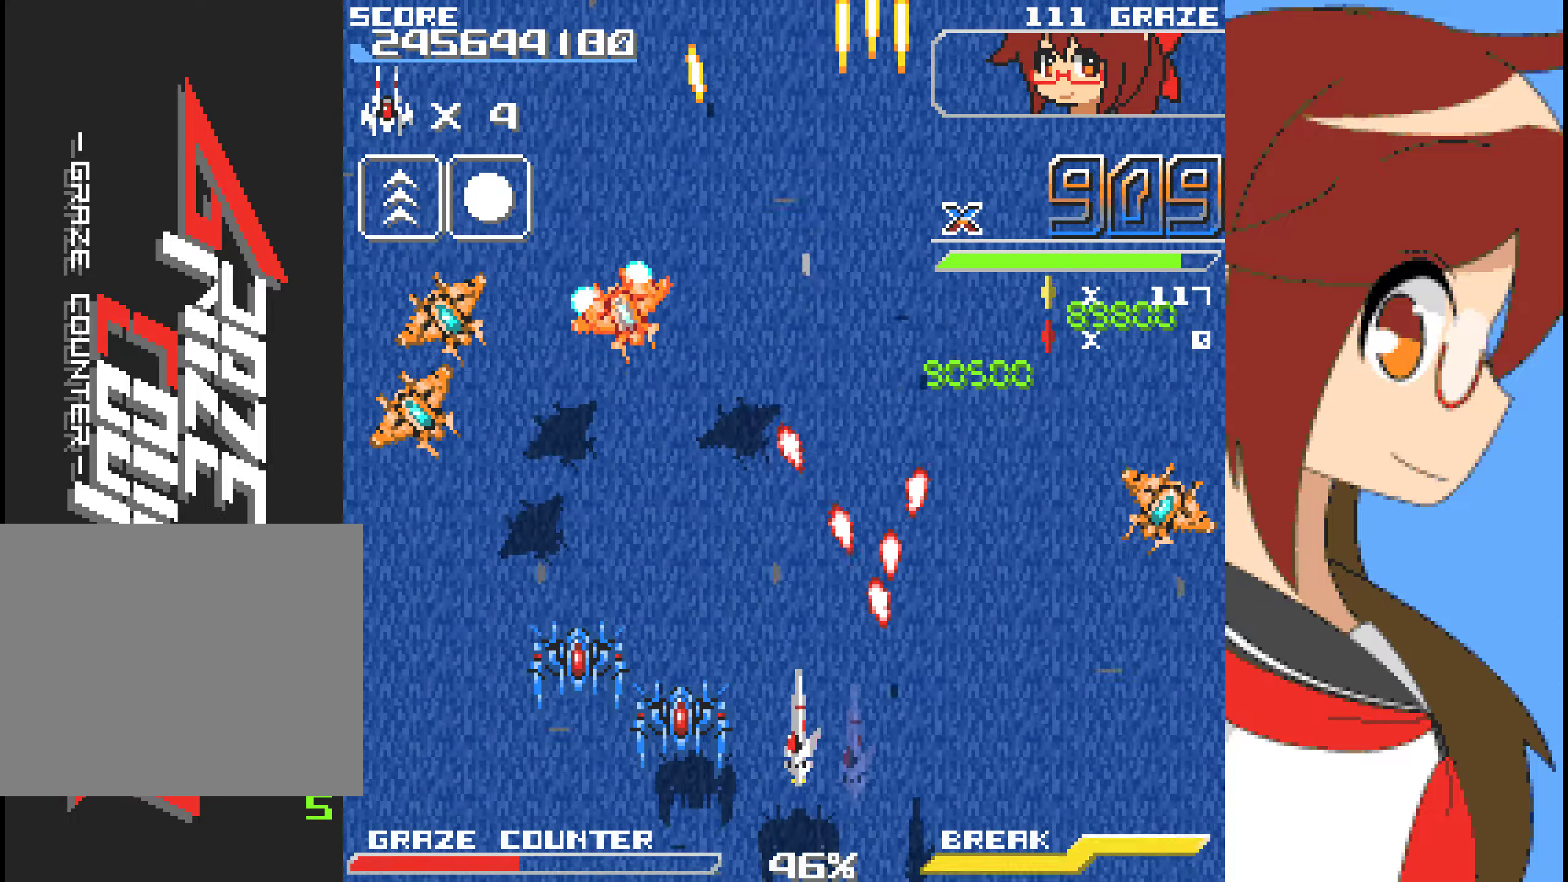
{"dt_ms": 501, "buttons": ["A", "DPAD_LEFT"], "left_stick": "left"}